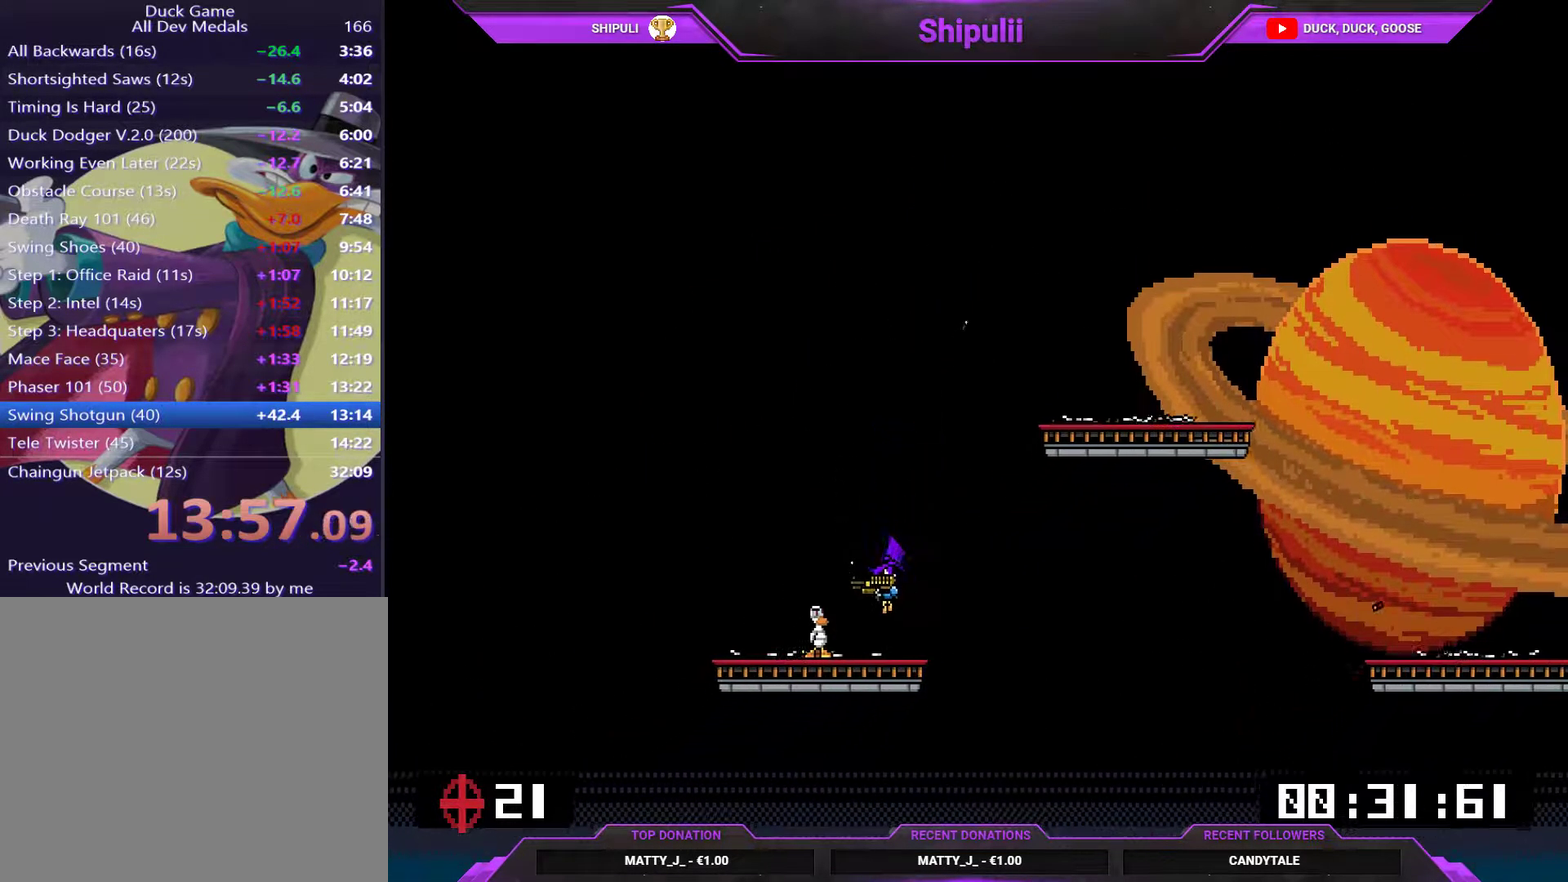
Gameplay with a controller (PlayStation layout); each line is a JSON object with the inputs held at the frame after it. "events" lists button and stick changes between this image and that frame as [ms after this image, input, new state], when the widget could be followed in between. Not read: L3 left_stick.
{"buttons": [], "right_stick": "center", "events": [[33, "SQUARE", "down"], [66, "DPAD_RIGHT", "down"], [100, "SQUARE", "up"], [500, "DPAD_RIGHT", "up"]]}
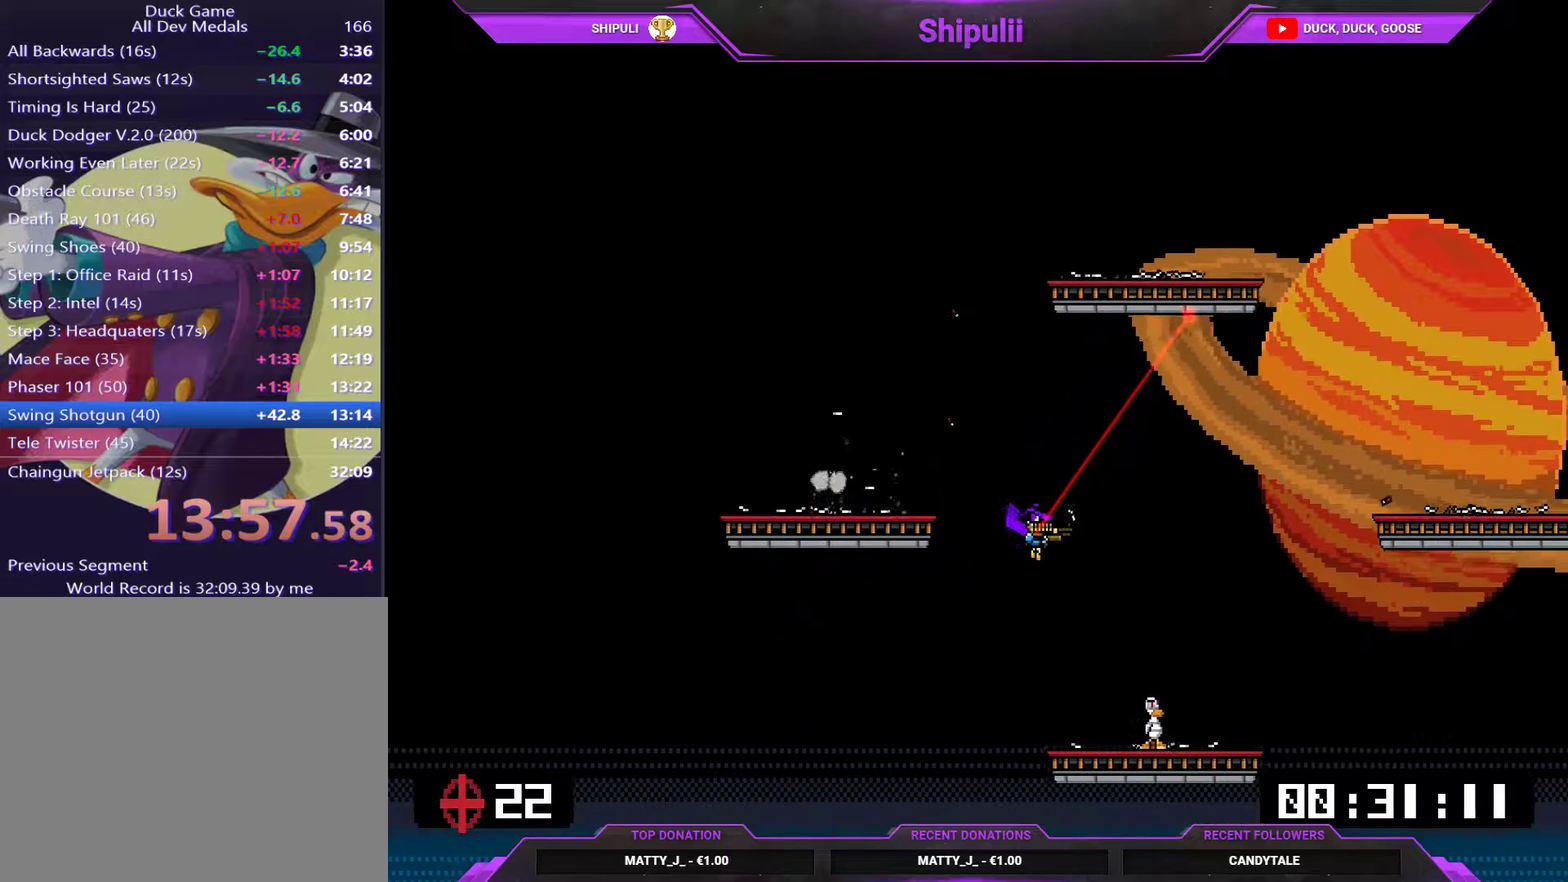
{"buttons": ["DPAD_LEFT"], "right_stick": "center", "events": [[267, "SQUARE", "down"], [334, "DPAD_LEFT", "down"], [334, "SQUARE", "up"], [384, "SQUARE", "down"], [467, "SQUARE", "up"]]}
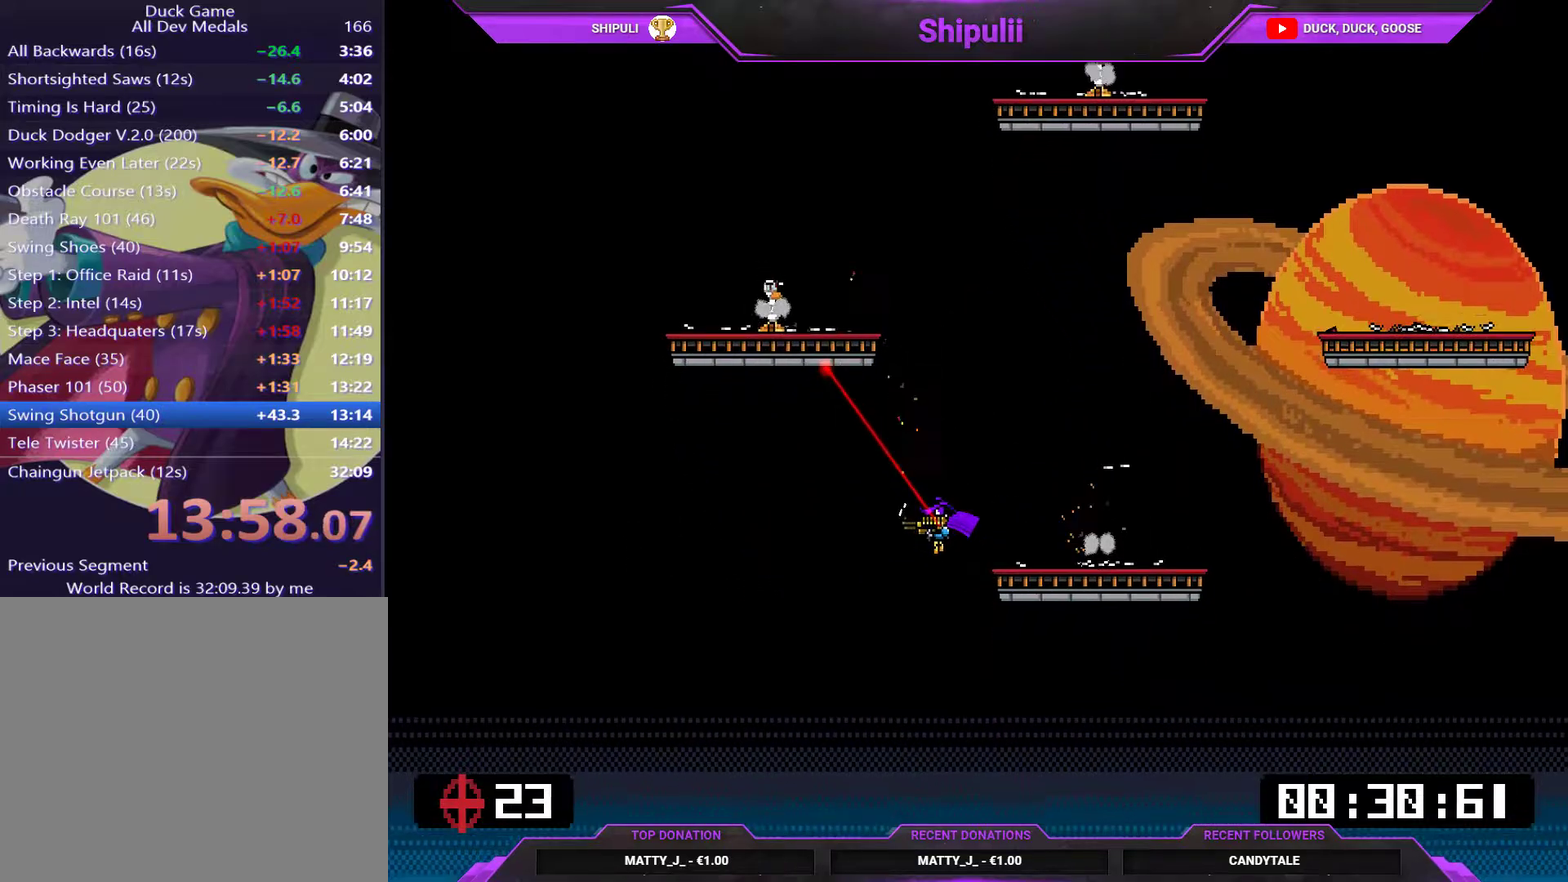
{"buttons": ["DPAD_UP", "DPAD_LEFT"], "right_stick": "center"}
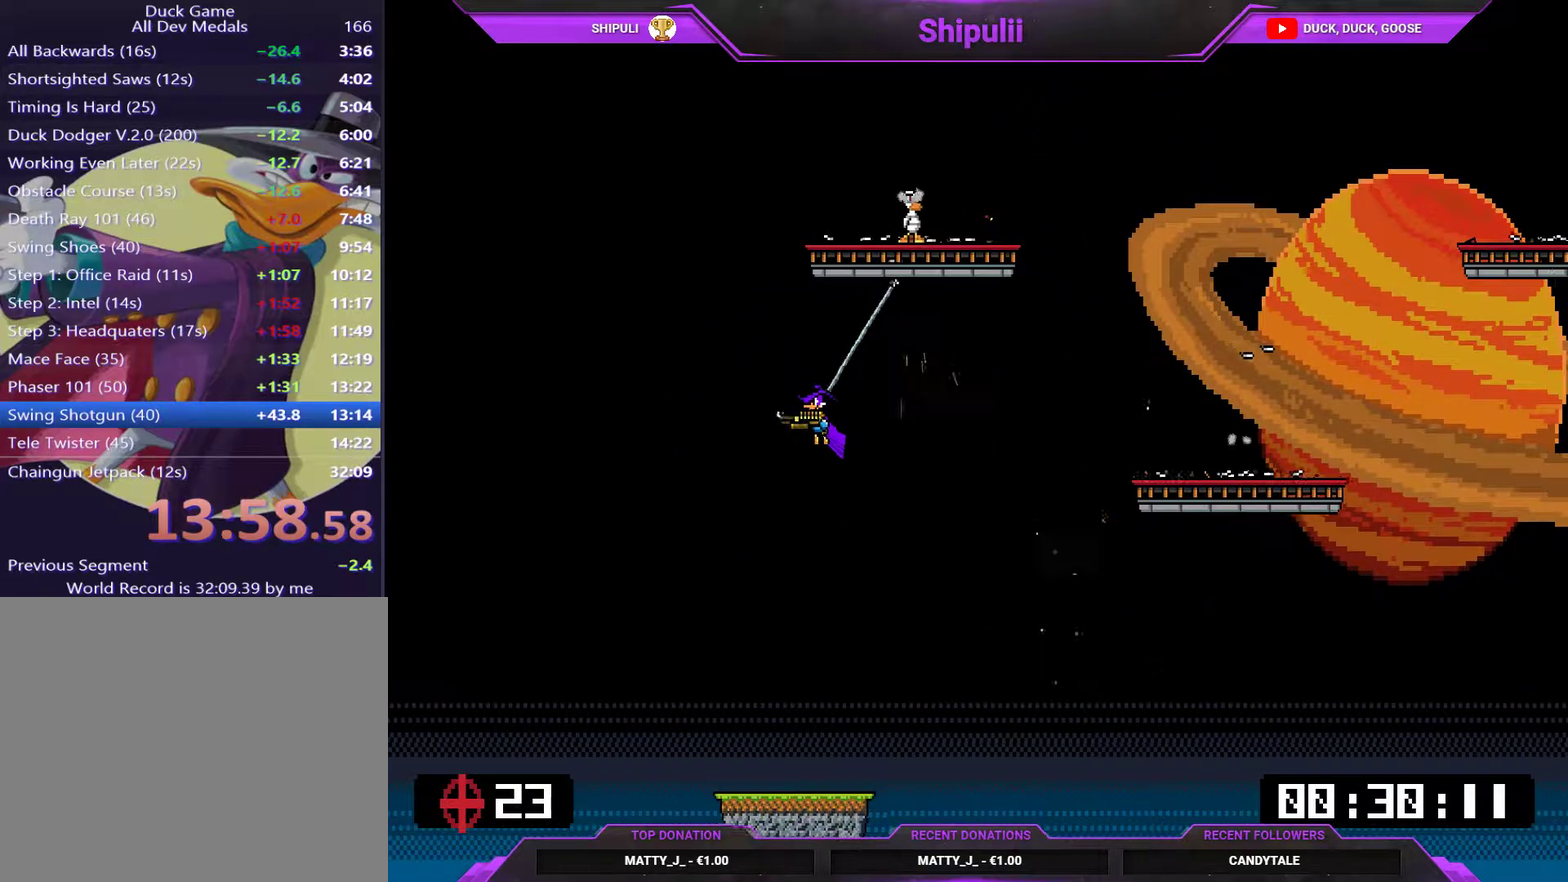
{"buttons": ["DPAD_RIGHT"], "right_stick": "center"}
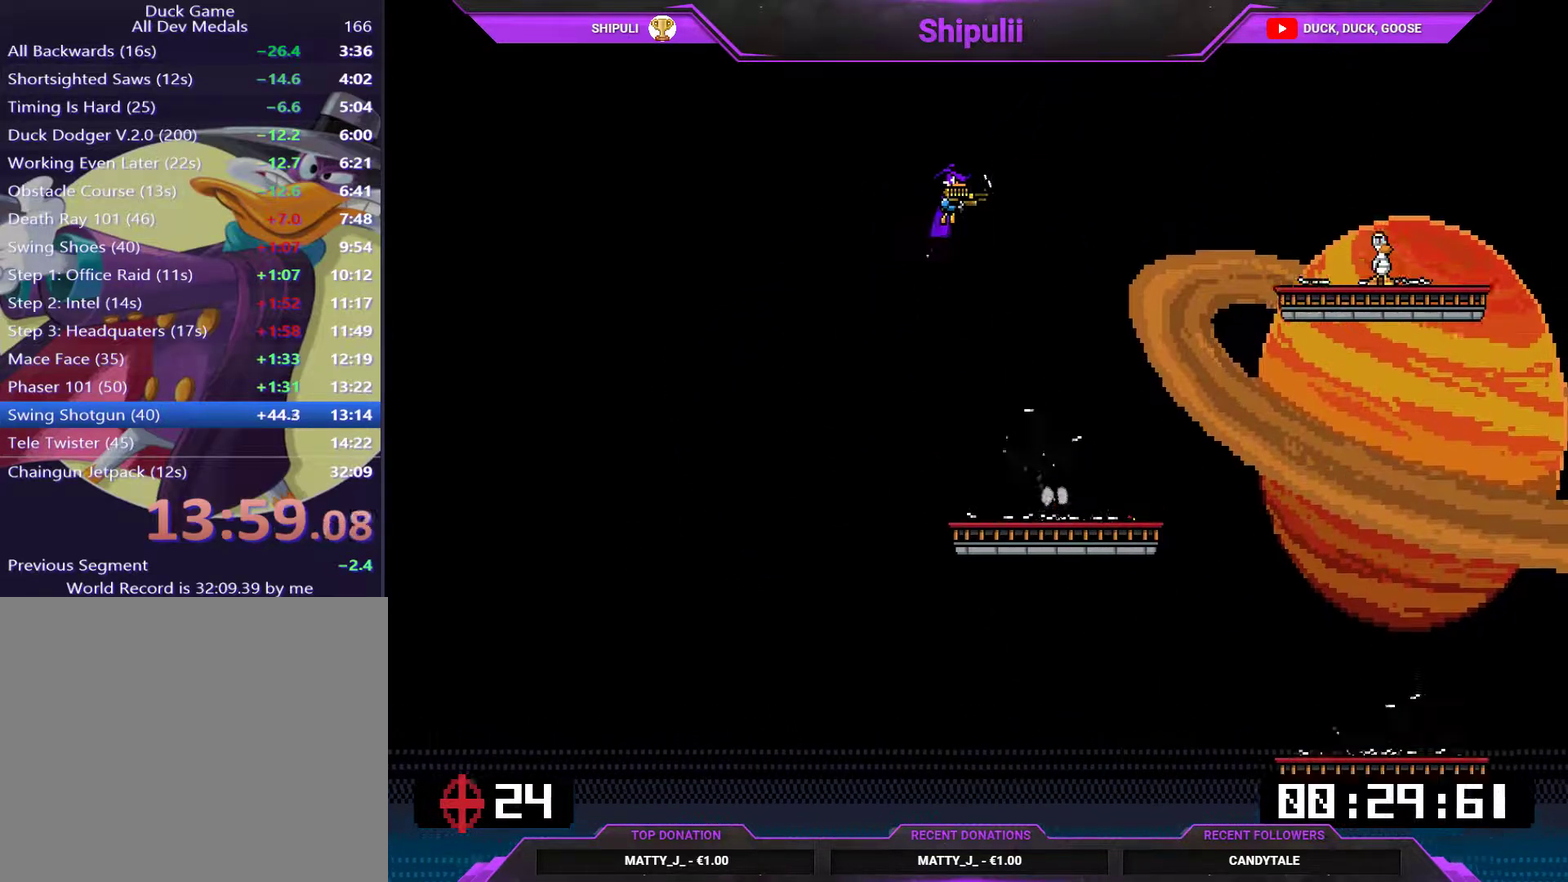
{"buttons": [], "right_stick": "center", "events": [[417, "DPAD_RIGHT", "up"]]}
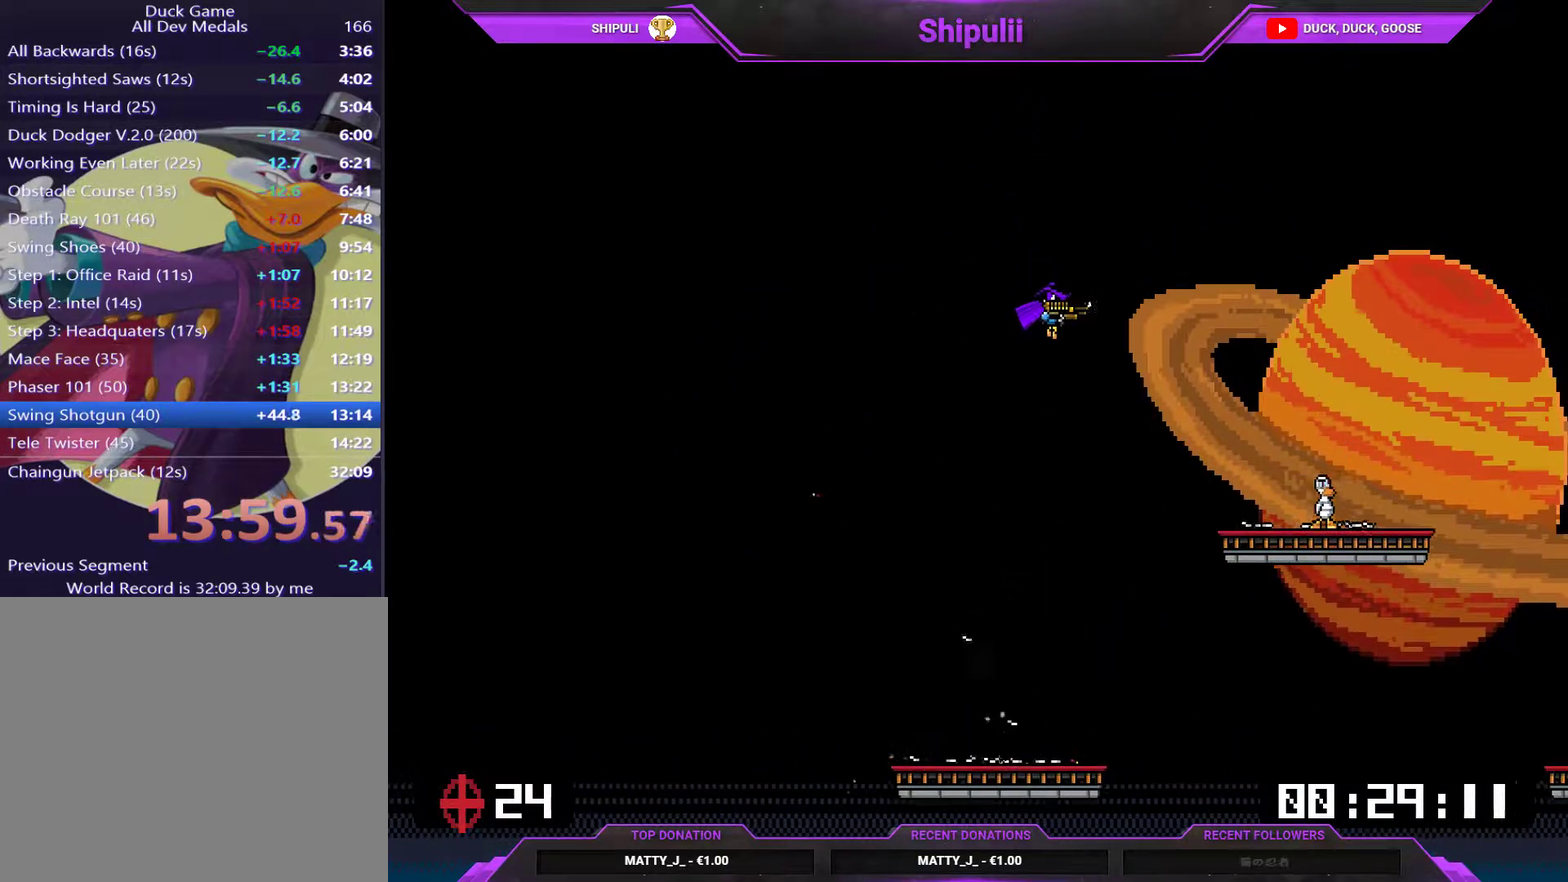
{"buttons": [], "right_stick": "center", "events": [[67, "DPAD_RIGHT", "down"], [234, "DPAD_RIGHT", "up"], [267, "SQUARE", "down"], [401, "SQUARE", "up"]]}
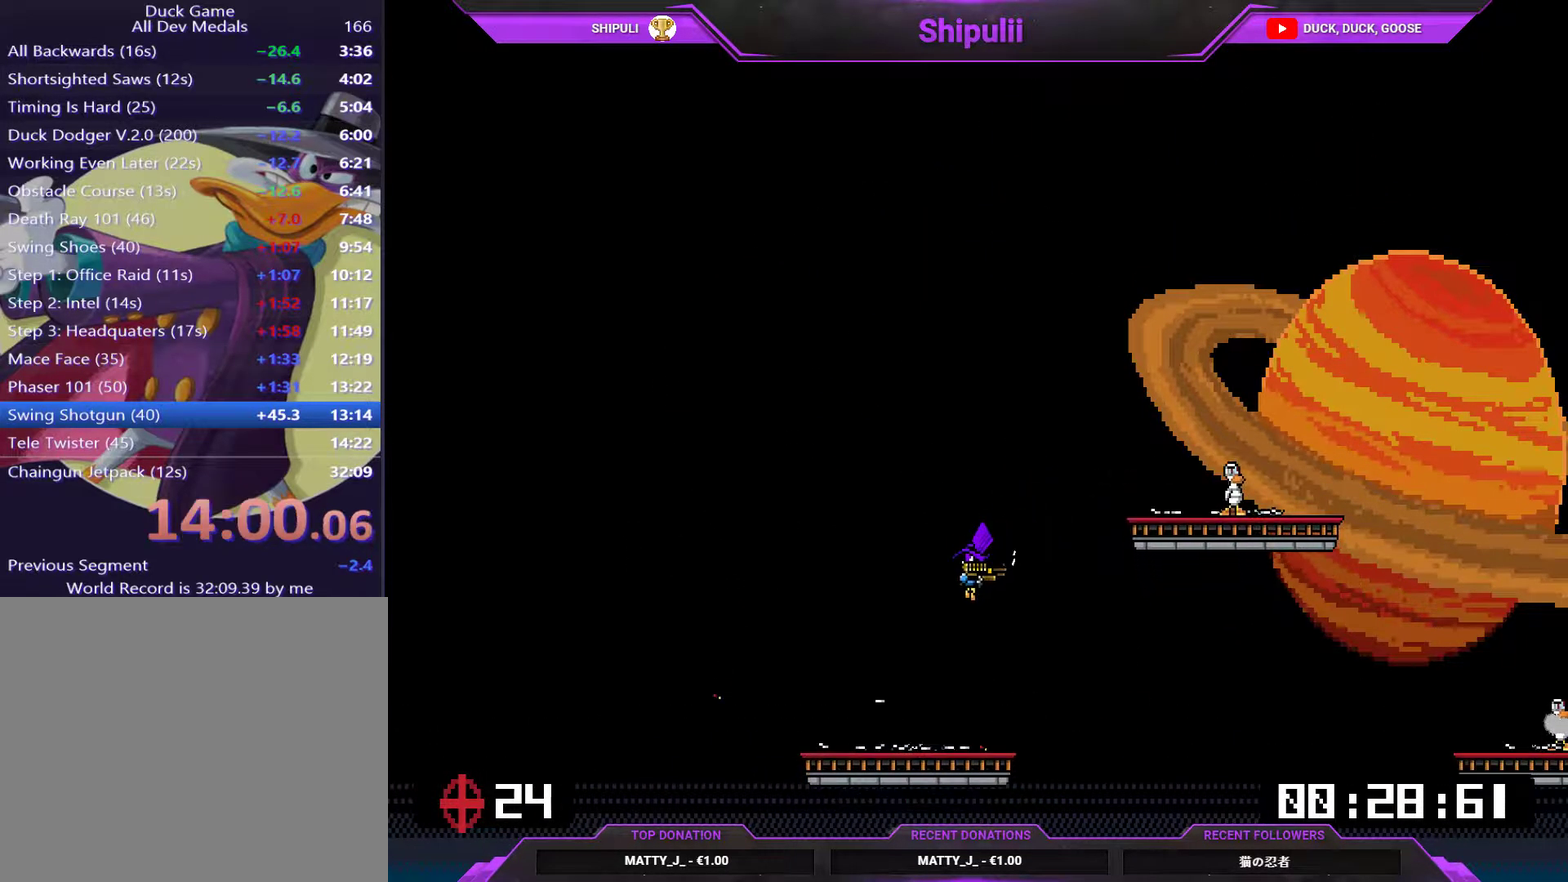
{"buttons": ["DPAD_RIGHT"], "right_stick": "center", "events": [[100, "DPAD_RIGHT", "down"], [267, "CROSS", "down"], [367, "CROSS", "up"]]}
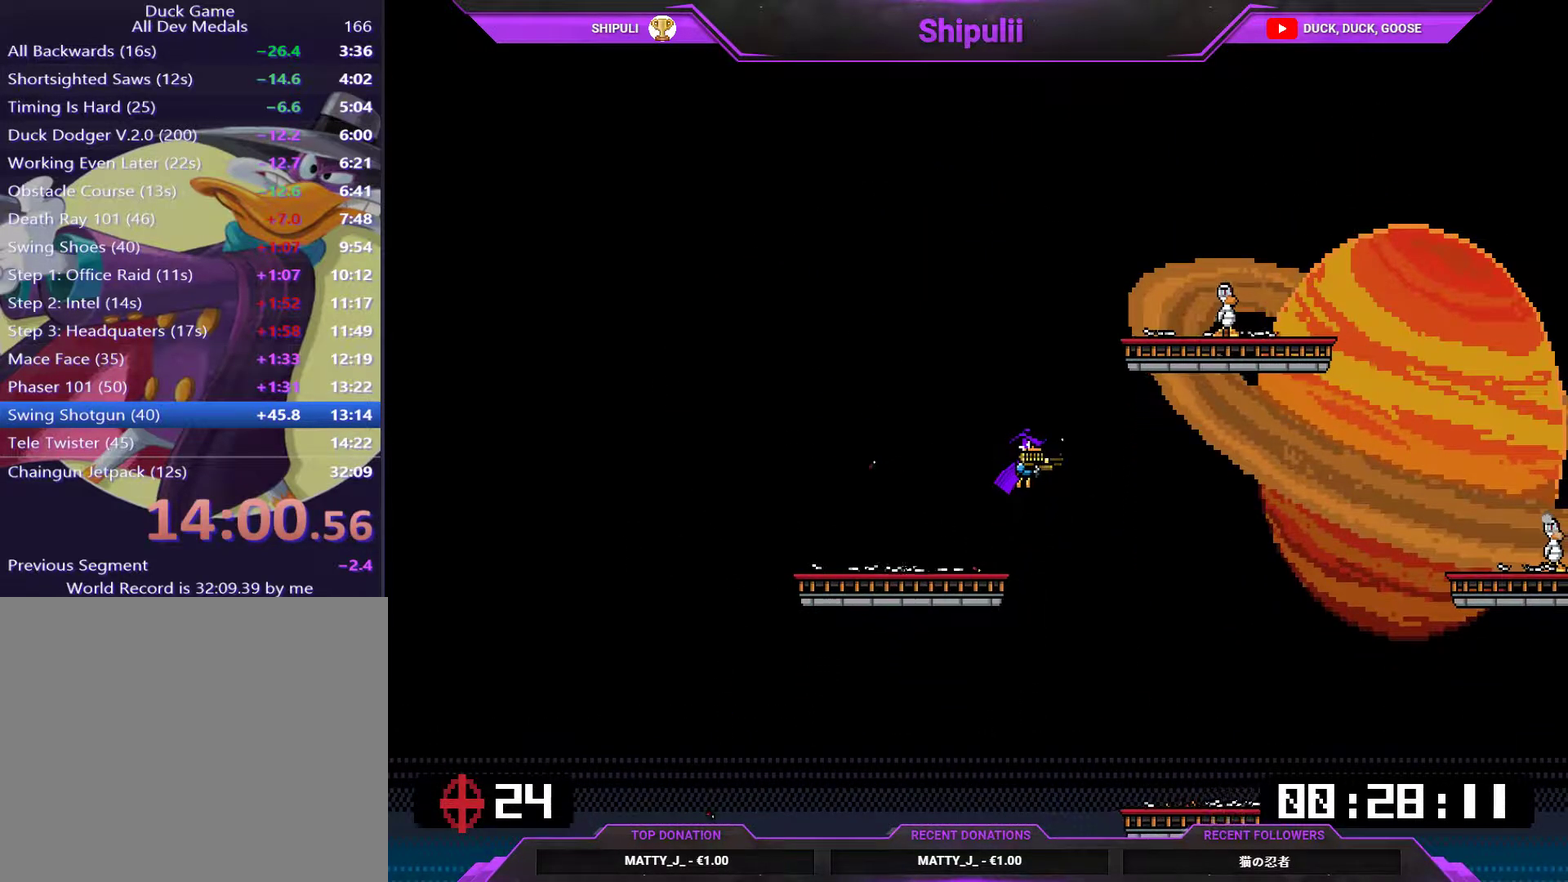
{"buttons": [], "right_stick": "center", "events": [[367, "CROSS", "down"], [434, "CROSS", "up"], [467, "DPAD_RIGHT", "up"]]}
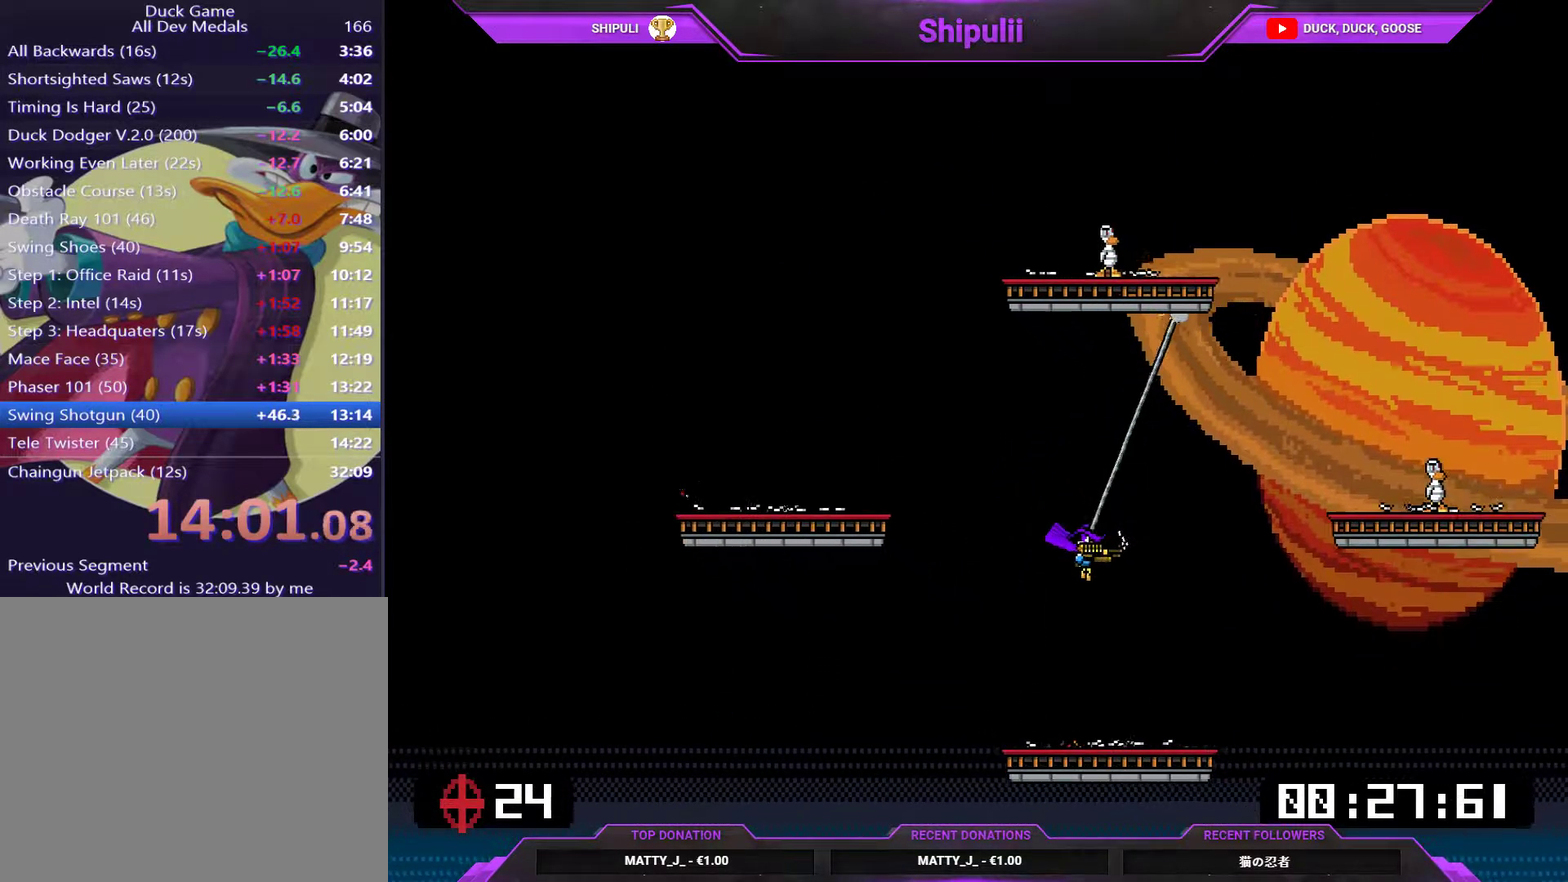
{"buttons": ["CROSS", "SQUARE"], "right_stick": "center"}
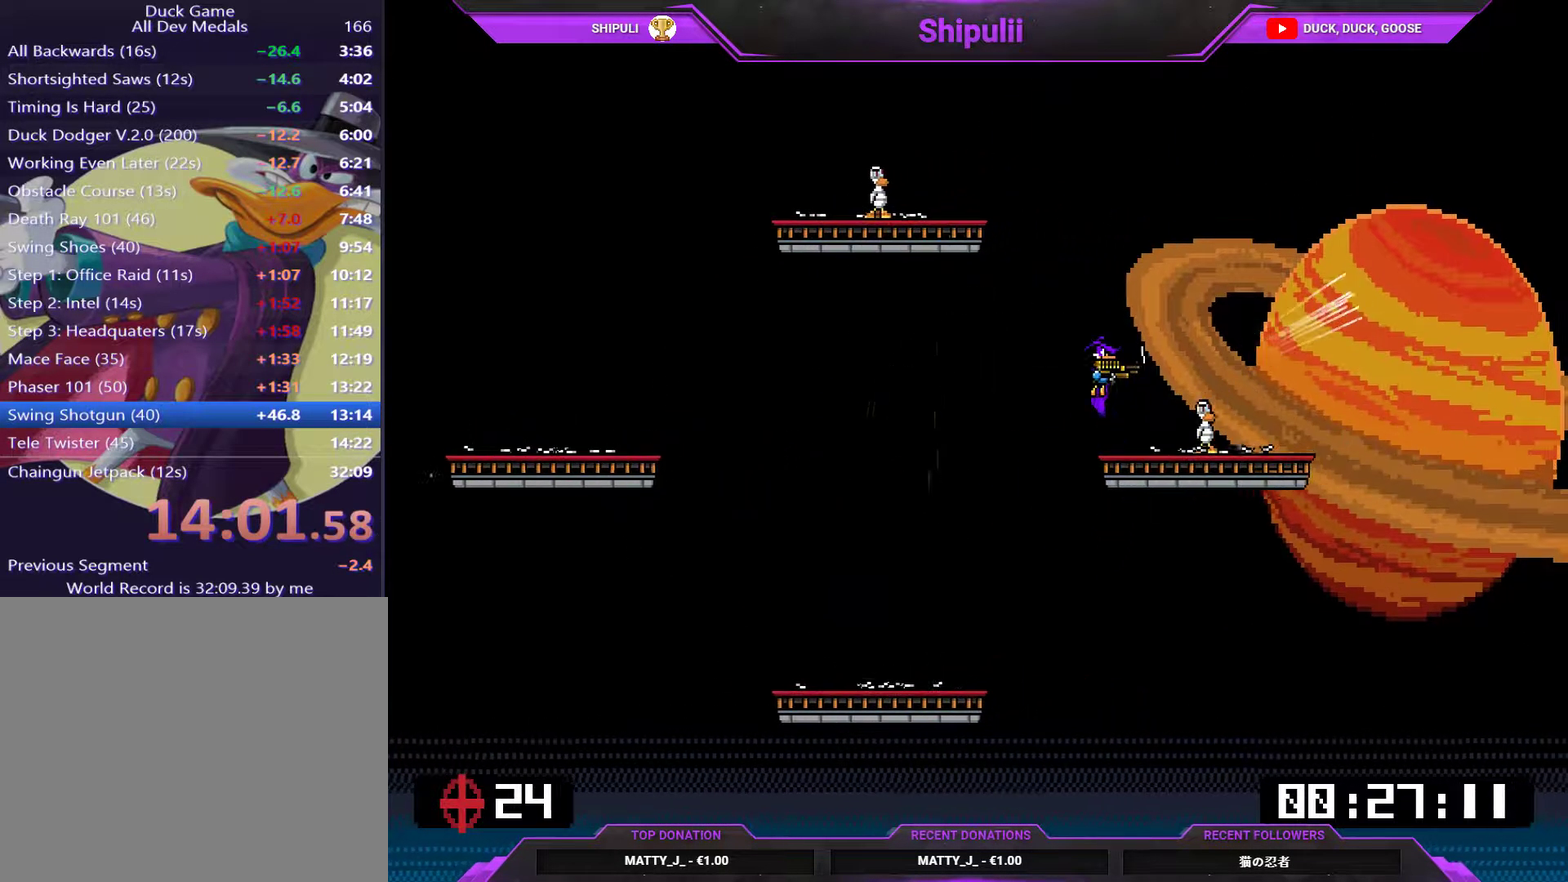
{"buttons": ["DPAD_RIGHT"], "right_stick": "center"}
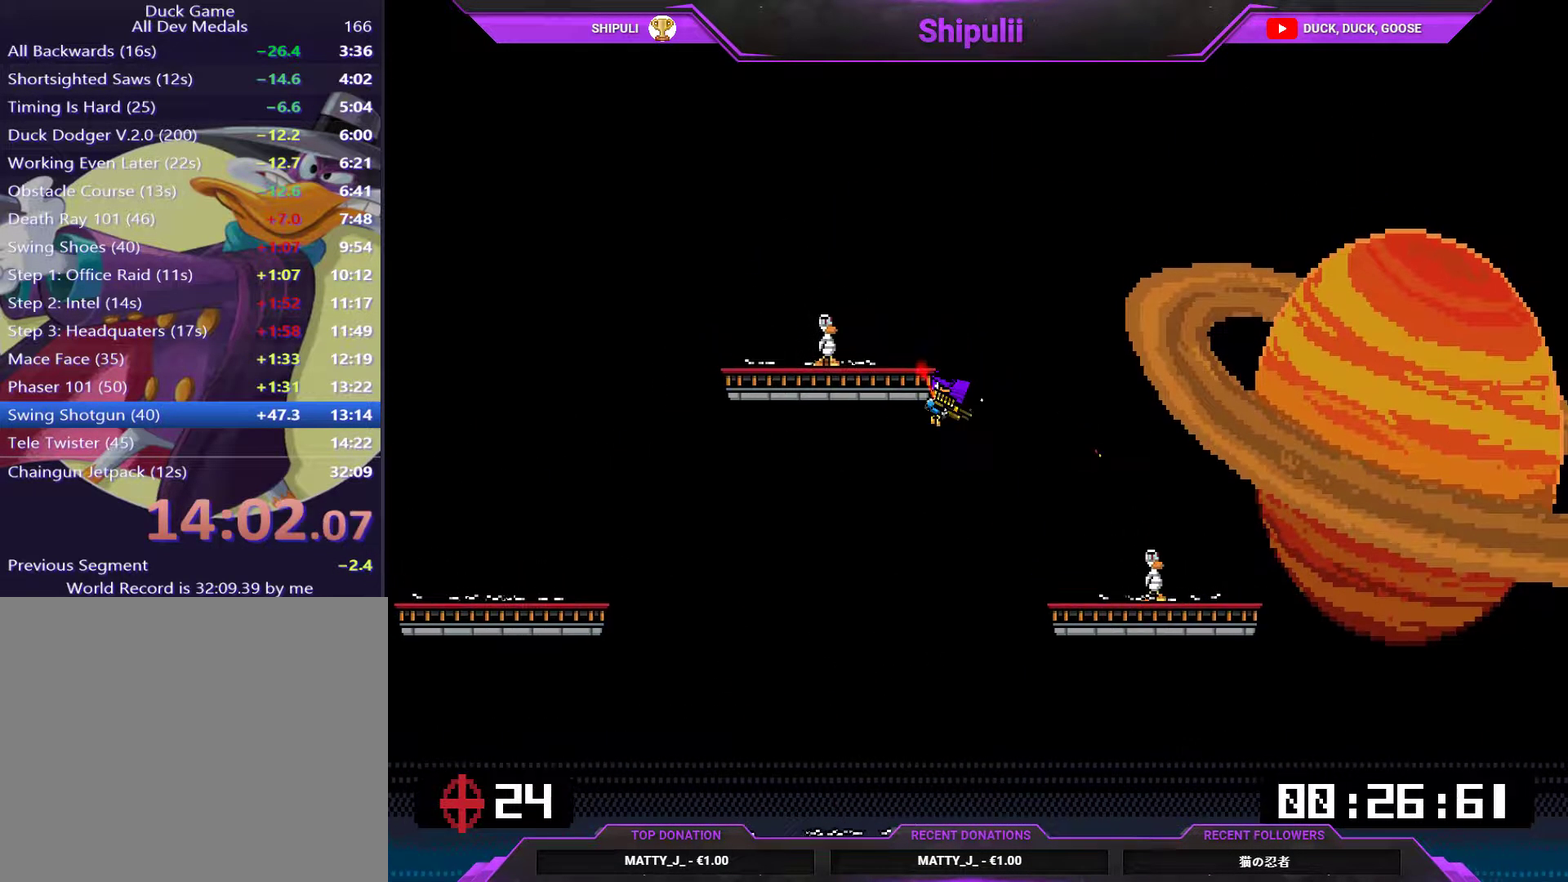
{"buttons": ["DPAD_UP", "DPAD_RIGHT"], "right_stick": "center"}
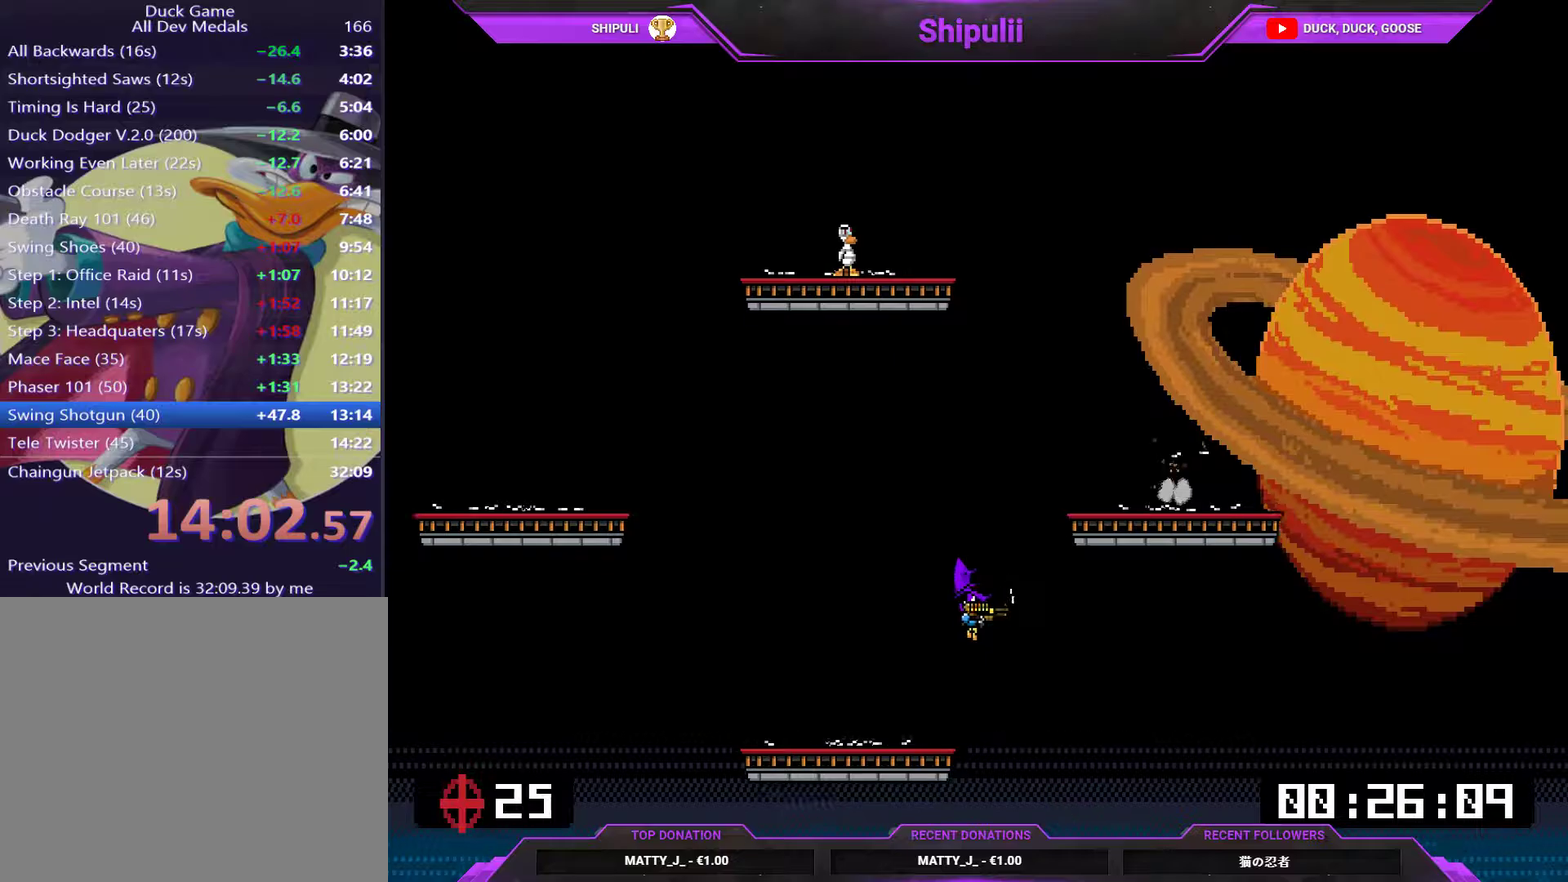
{"buttons": ["DPAD_UP", "DPAD_RIGHT"], "right_stick": "center", "events": [[133, "CROSS", "down"], [233, "CROSS", "up"]]}
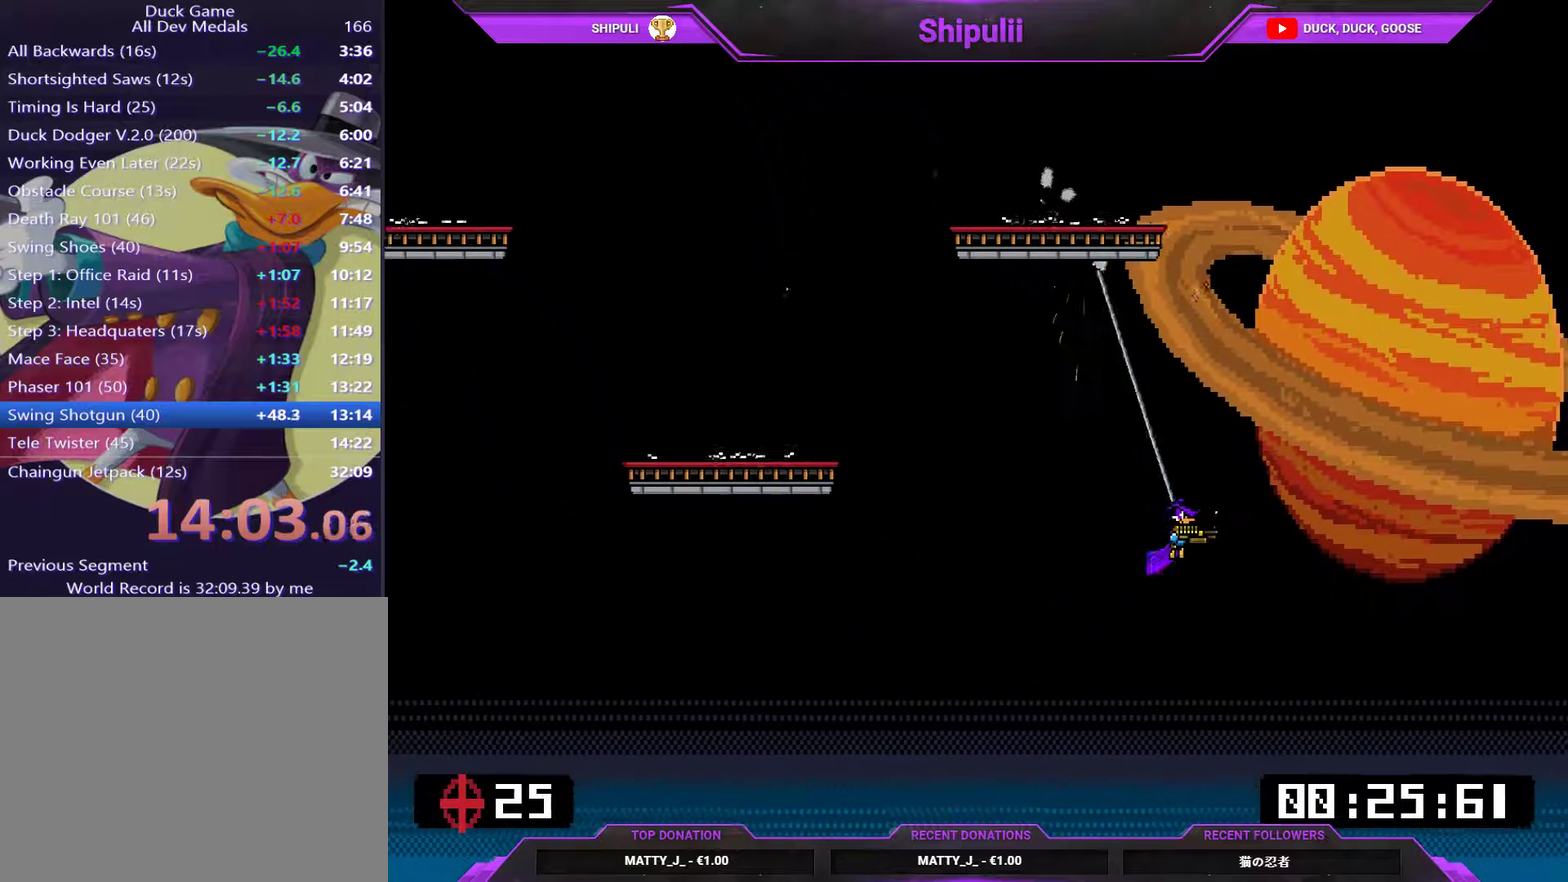
{"buttons": ["CROSS", "DPAD_UP", "DPAD_LEFT"], "right_stick": "center", "events": [[134, "DPAD_RIGHT", "up"], [234, "CROSS", "down"], [234, "DPAD_LEFT", "down"]]}
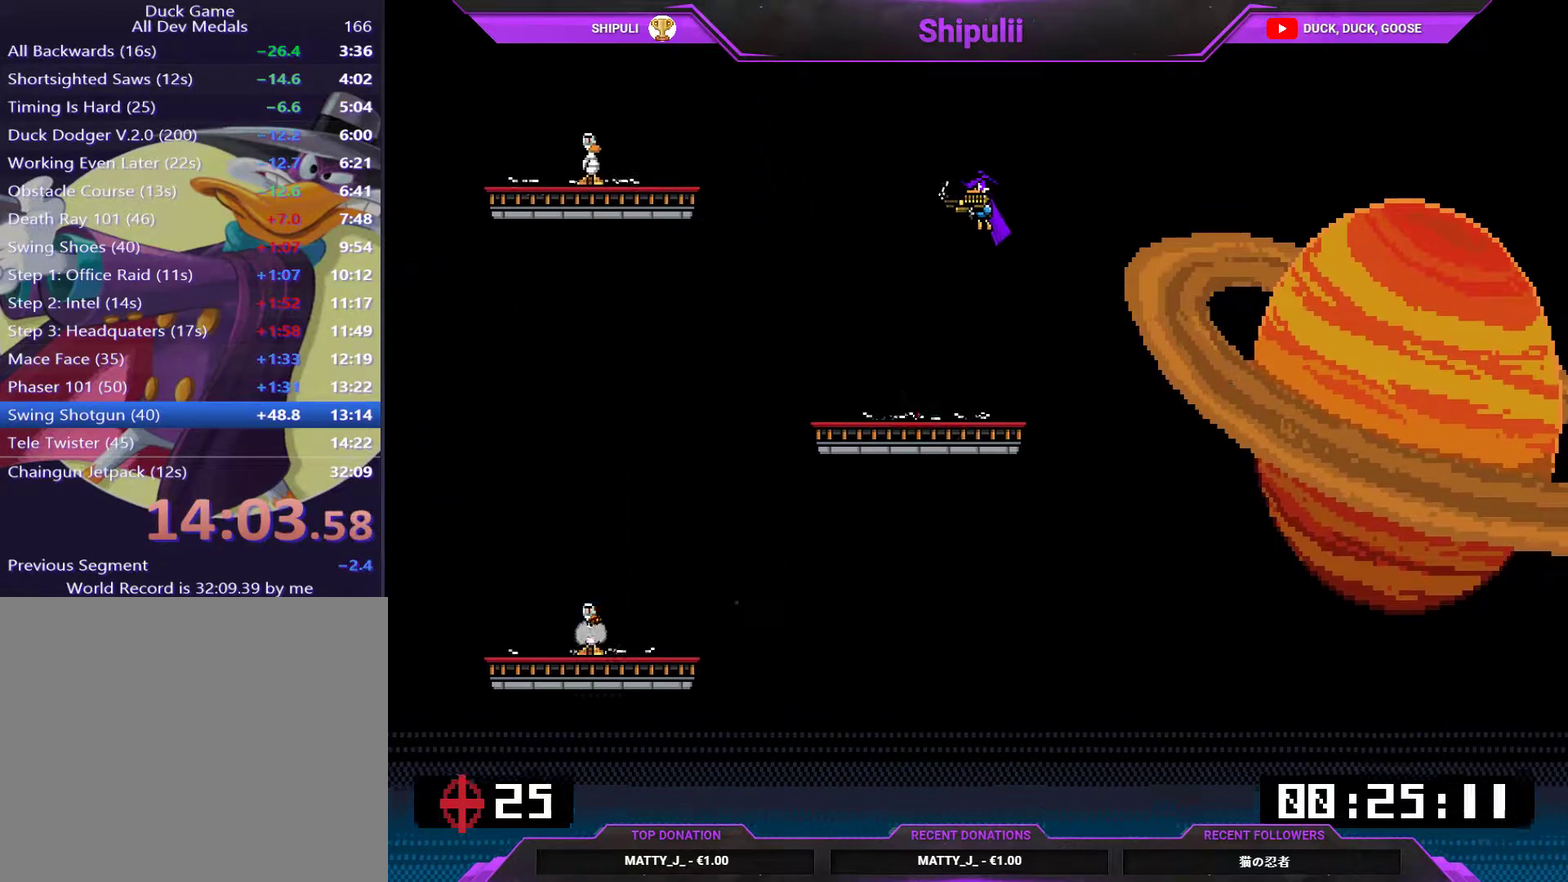
{"buttons": [], "right_stick": "center"}
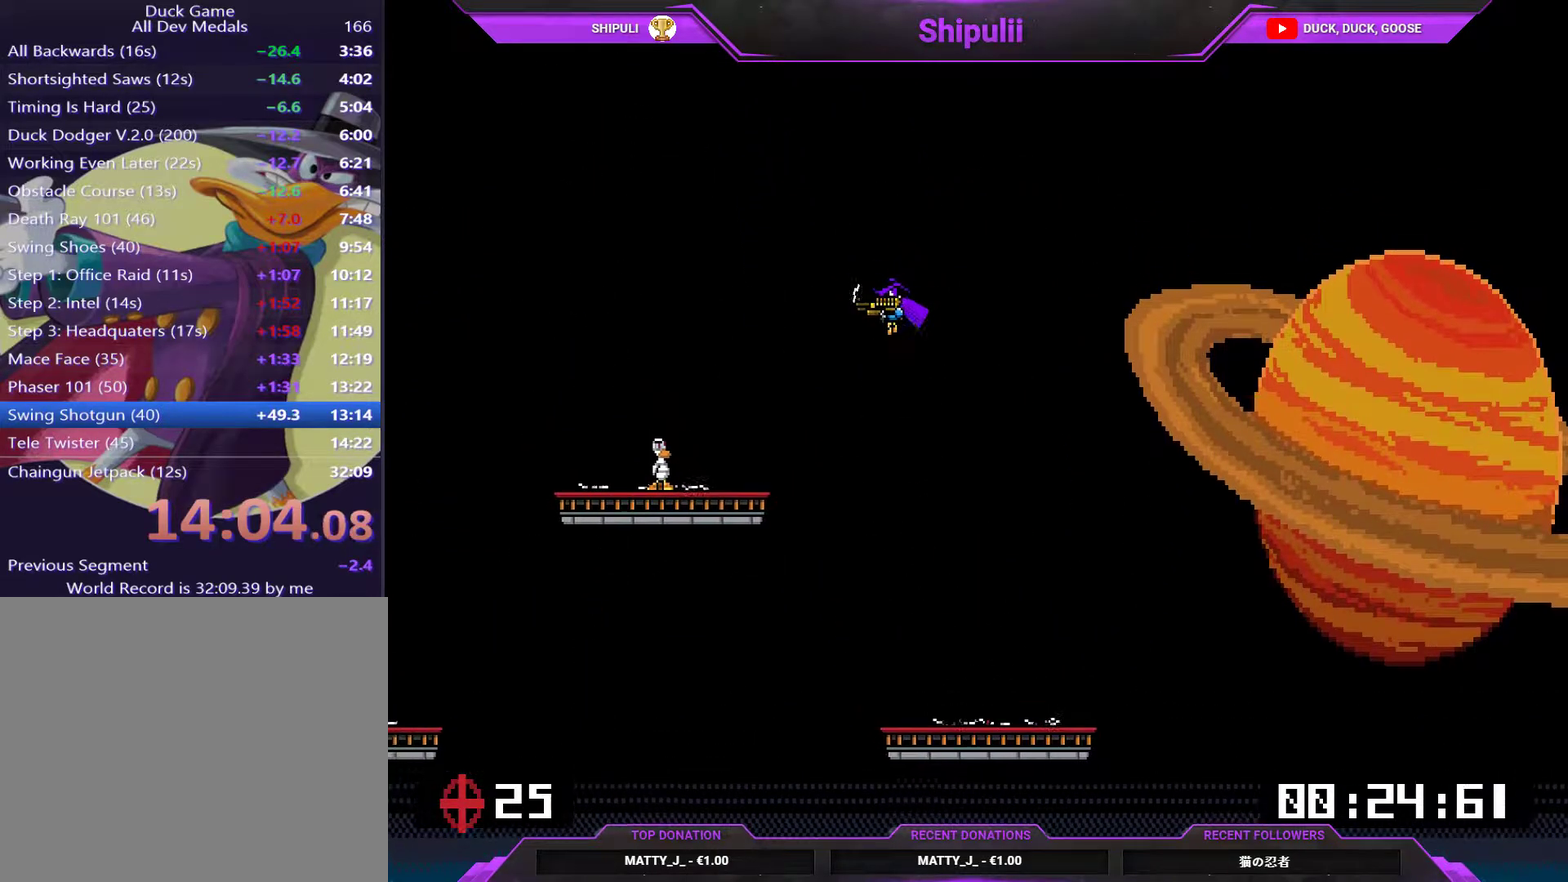
{"buttons": ["SQUARE", "DPAD_LEFT"], "right_stick": "center"}
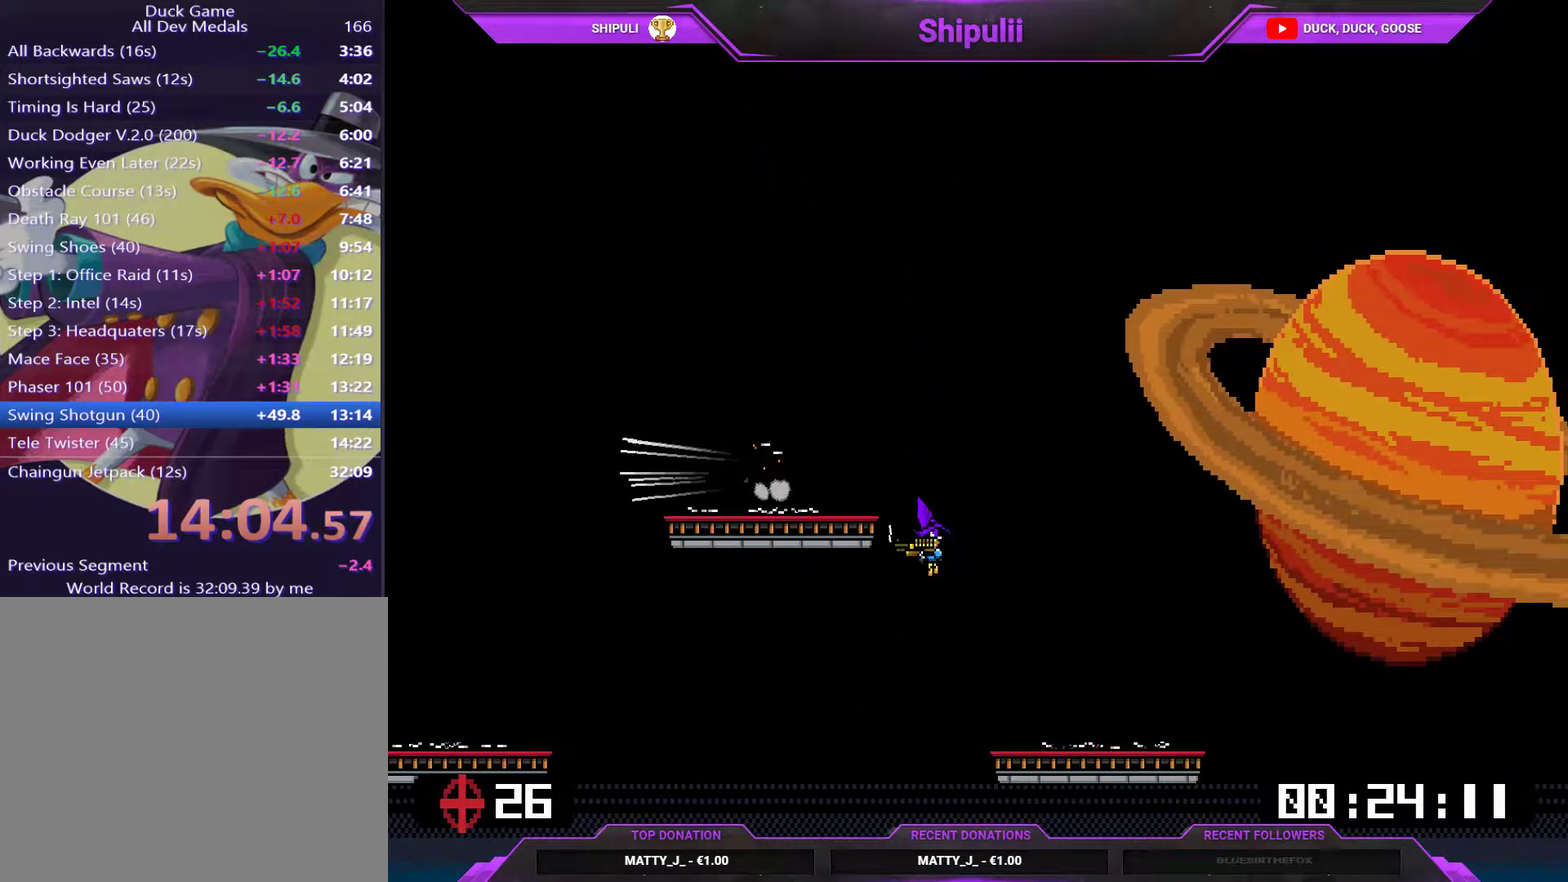
{"buttons": ["DPAD_LEFT"], "right_stick": "center"}
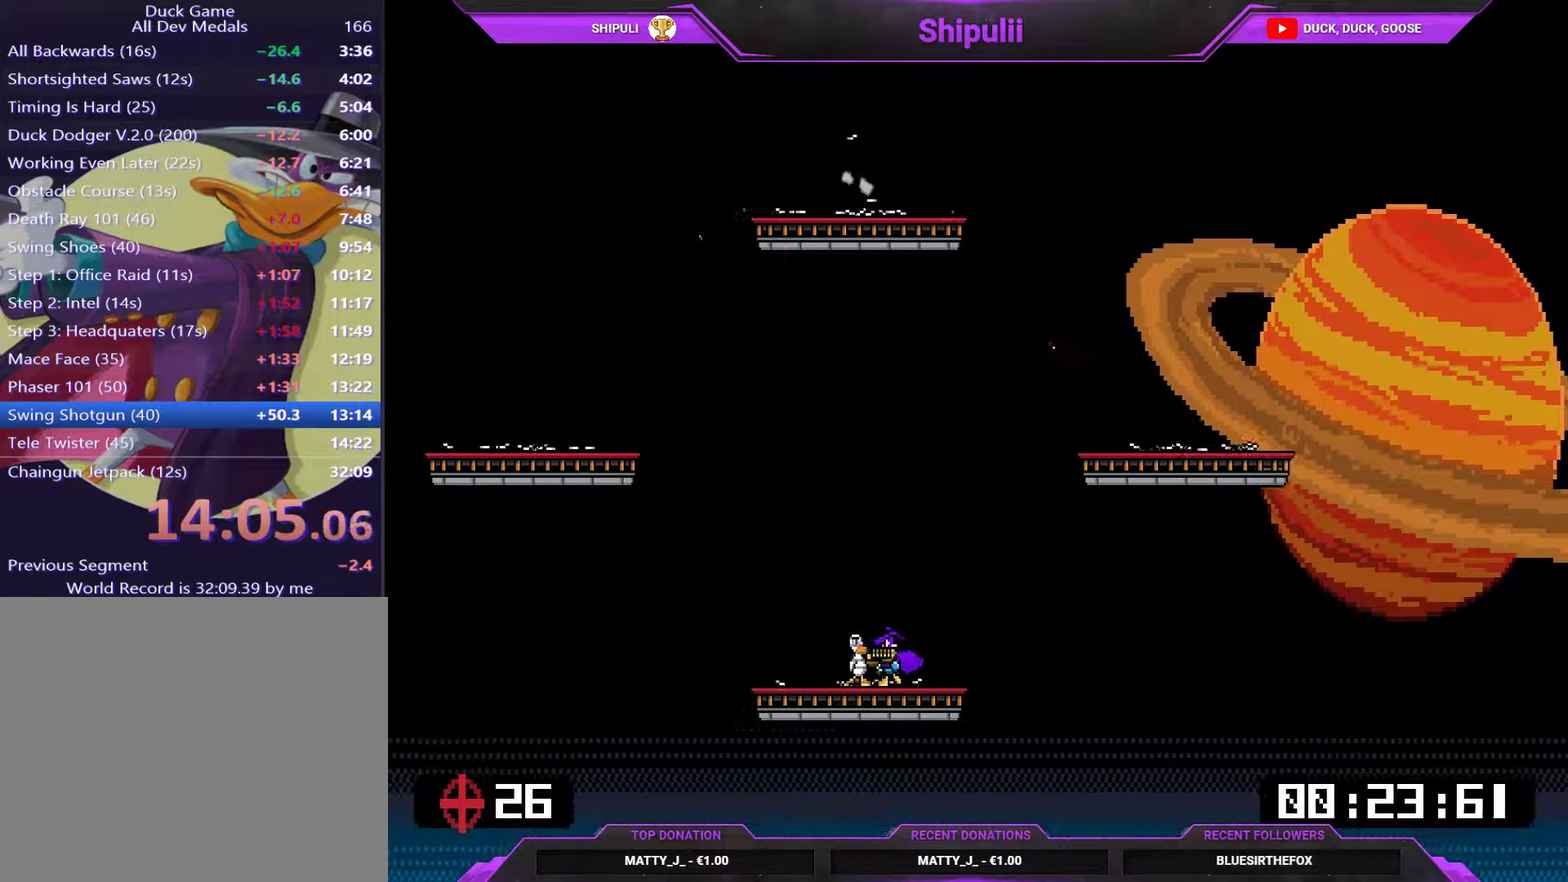
{"buttons": ["DPAD_UP", "DPAD_LEFT"], "right_stick": "center"}
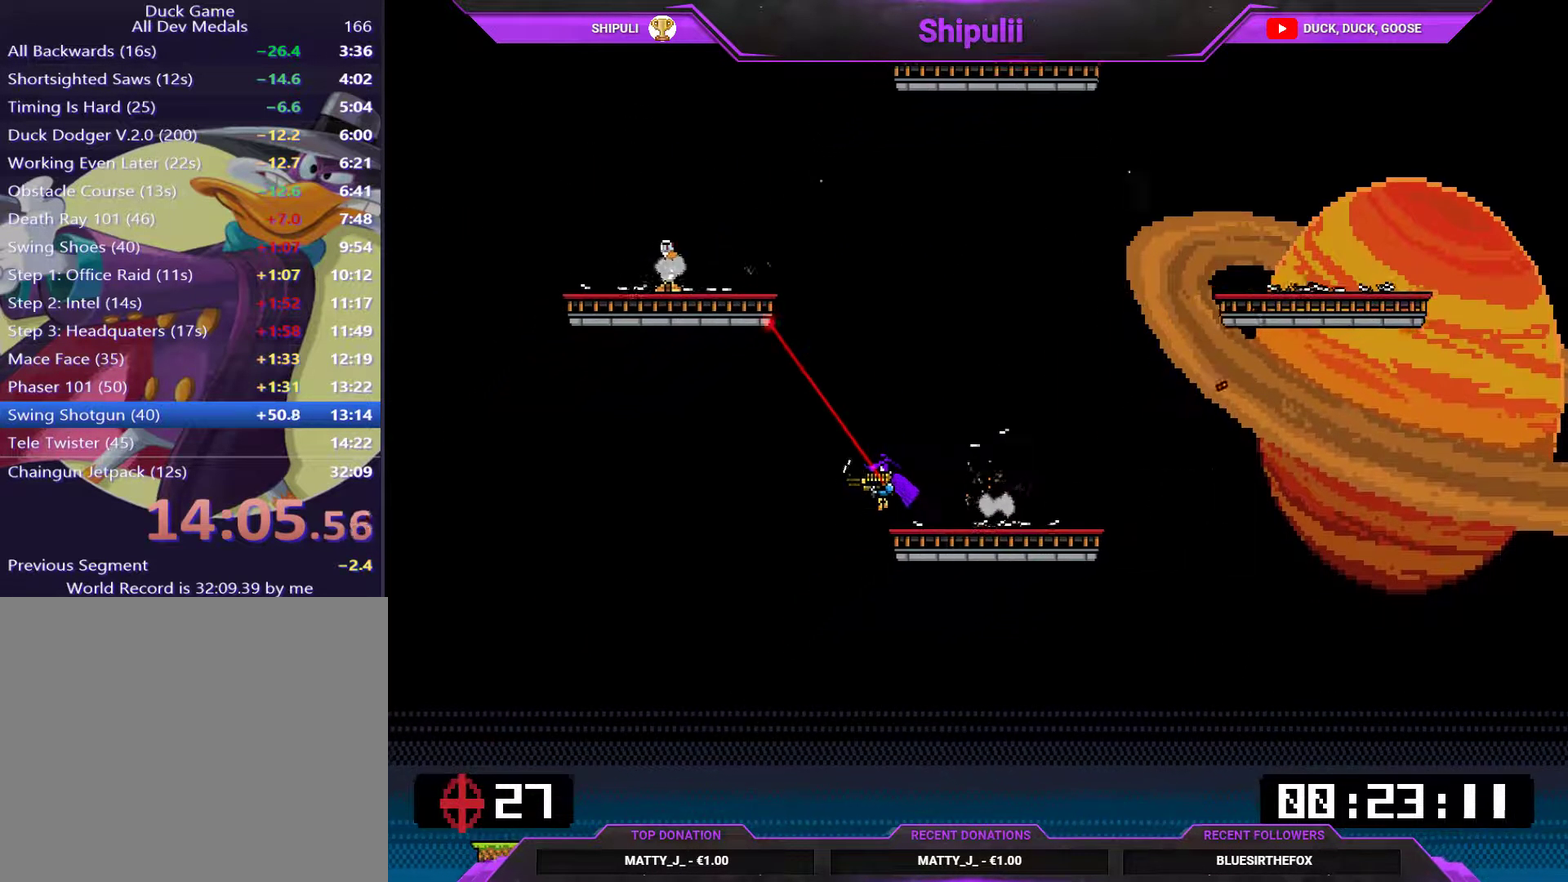
{"buttons": ["DPAD_UP", "DPAD_LEFT"], "right_stick": "center", "events": [[250, "CROSS", "down"], [350, "CROSS", "up"]]}
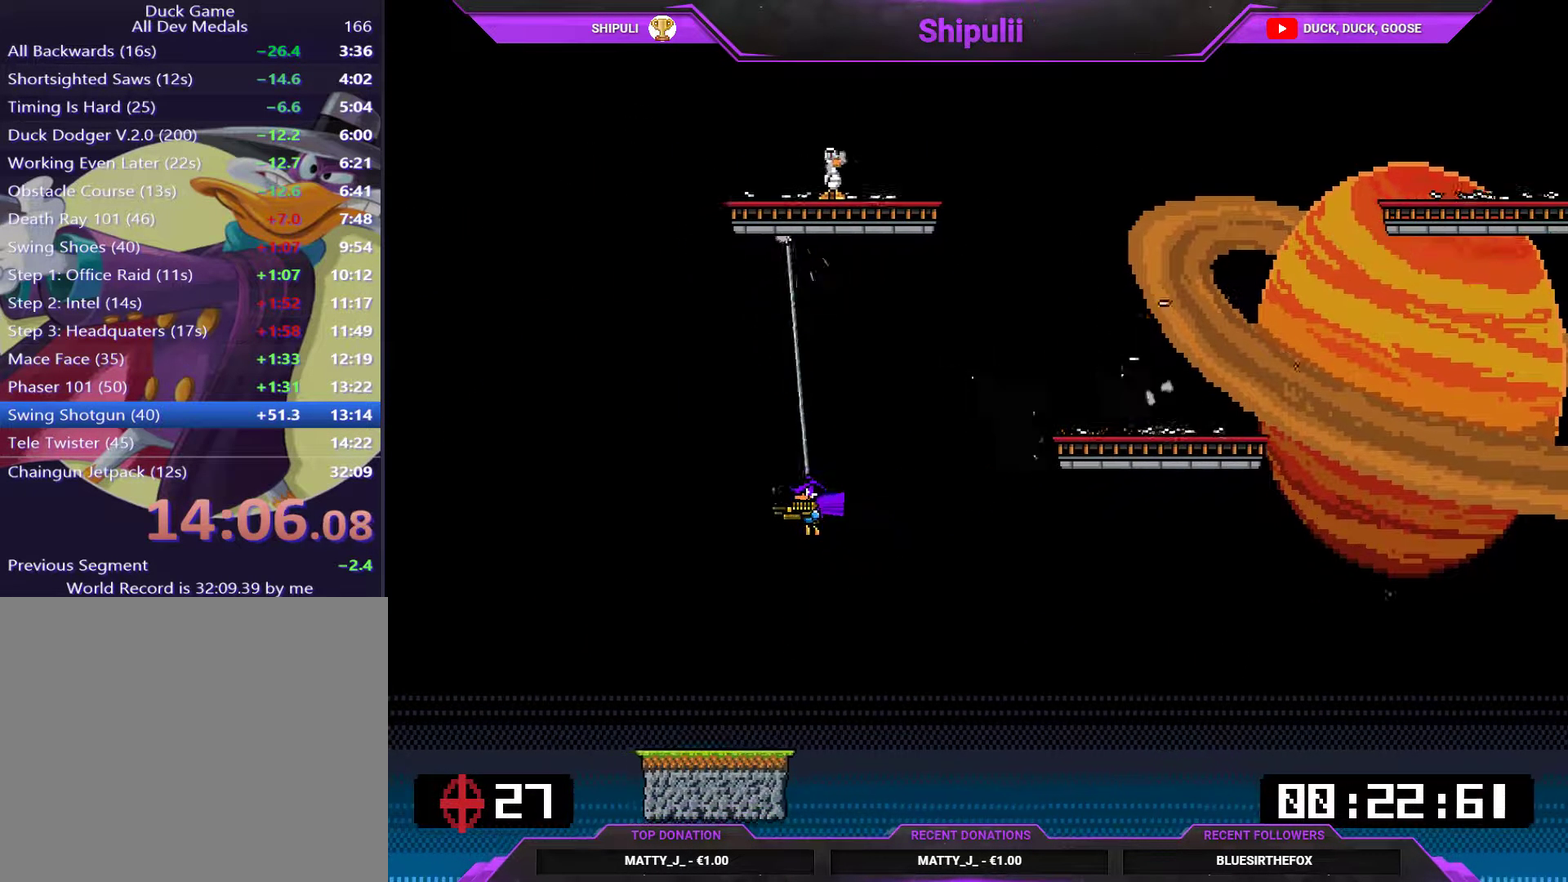
{"buttons": ["SQUARE", "DPAD_RIGHT"], "right_stick": "center"}
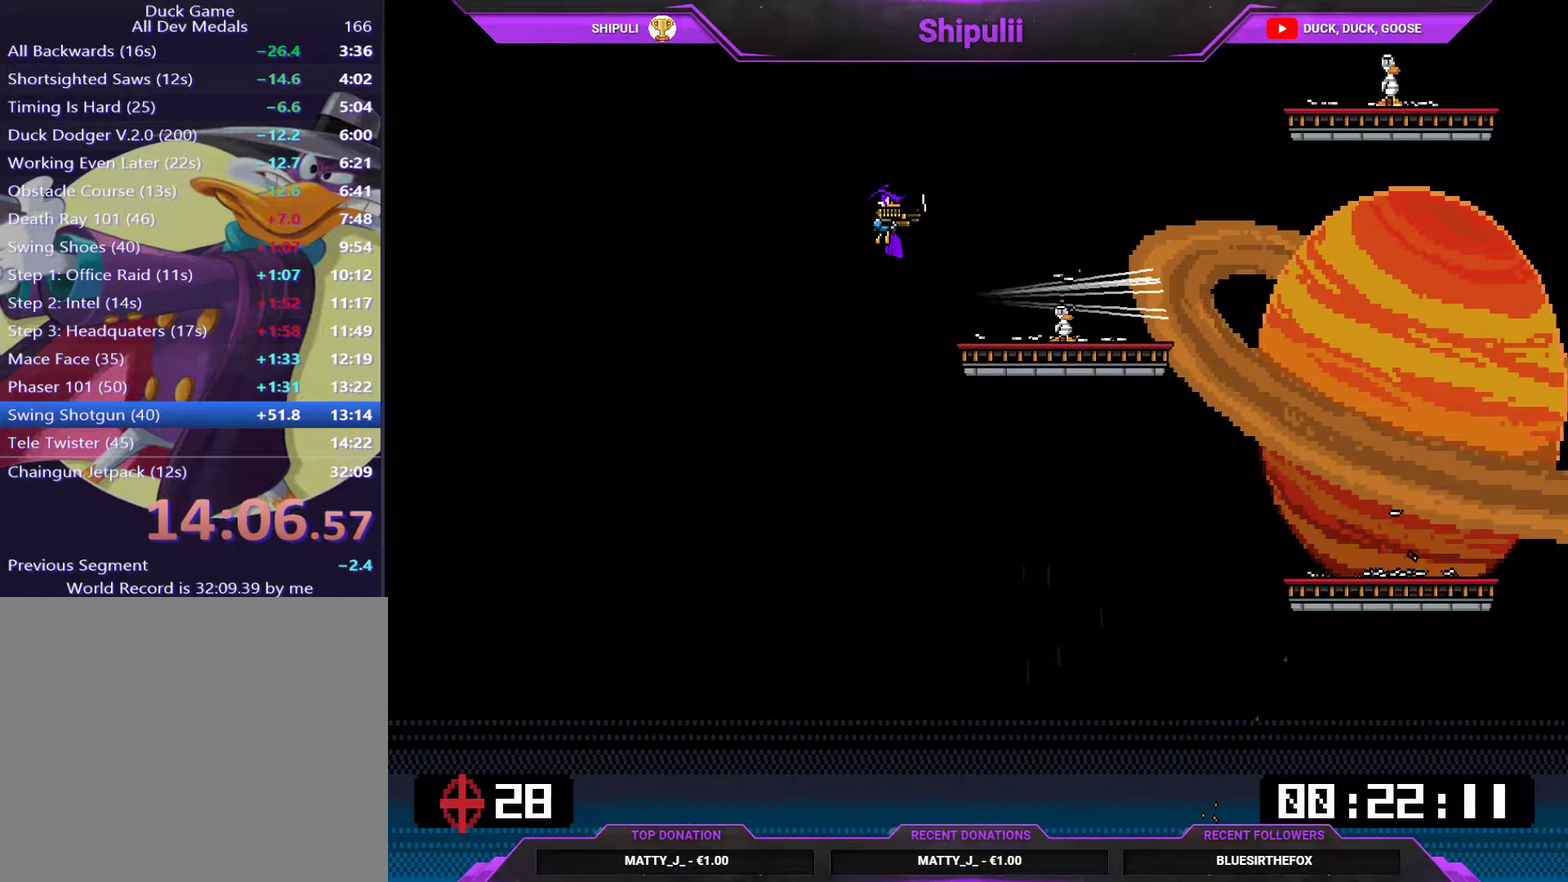
{"buttons": ["DPAD_RIGHT"], "right_stick": "center", "events": [[83, "SQUARE", "up"], [184, "SQUARE", "down"], [284, "SQUARE", "up"]]}
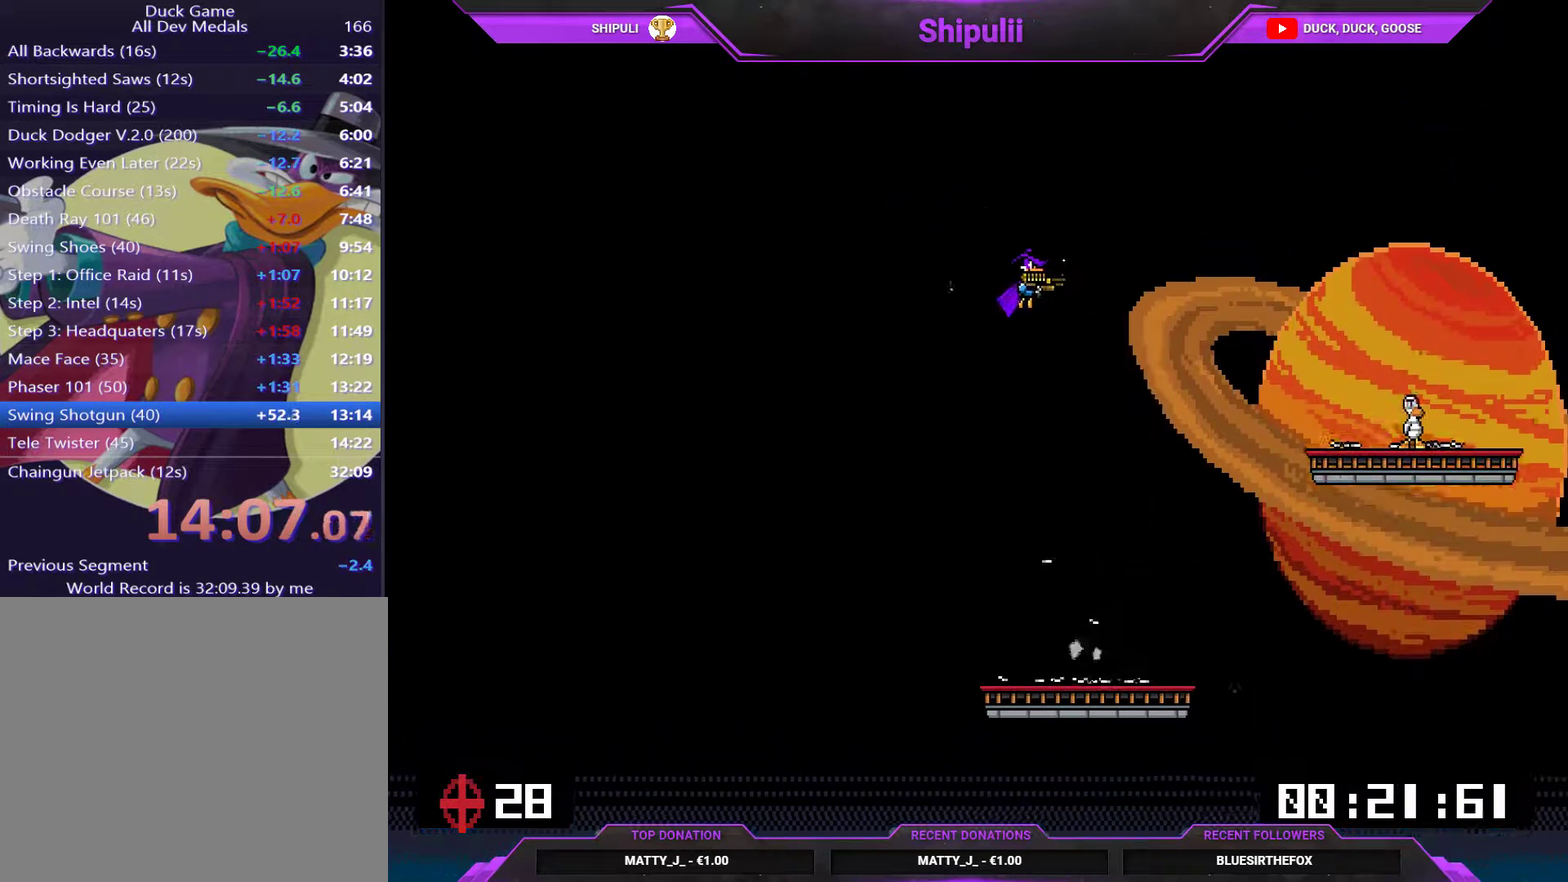
{"buttons": ["SQUARE", "DPAD_UP"], "right_stick": "center"}
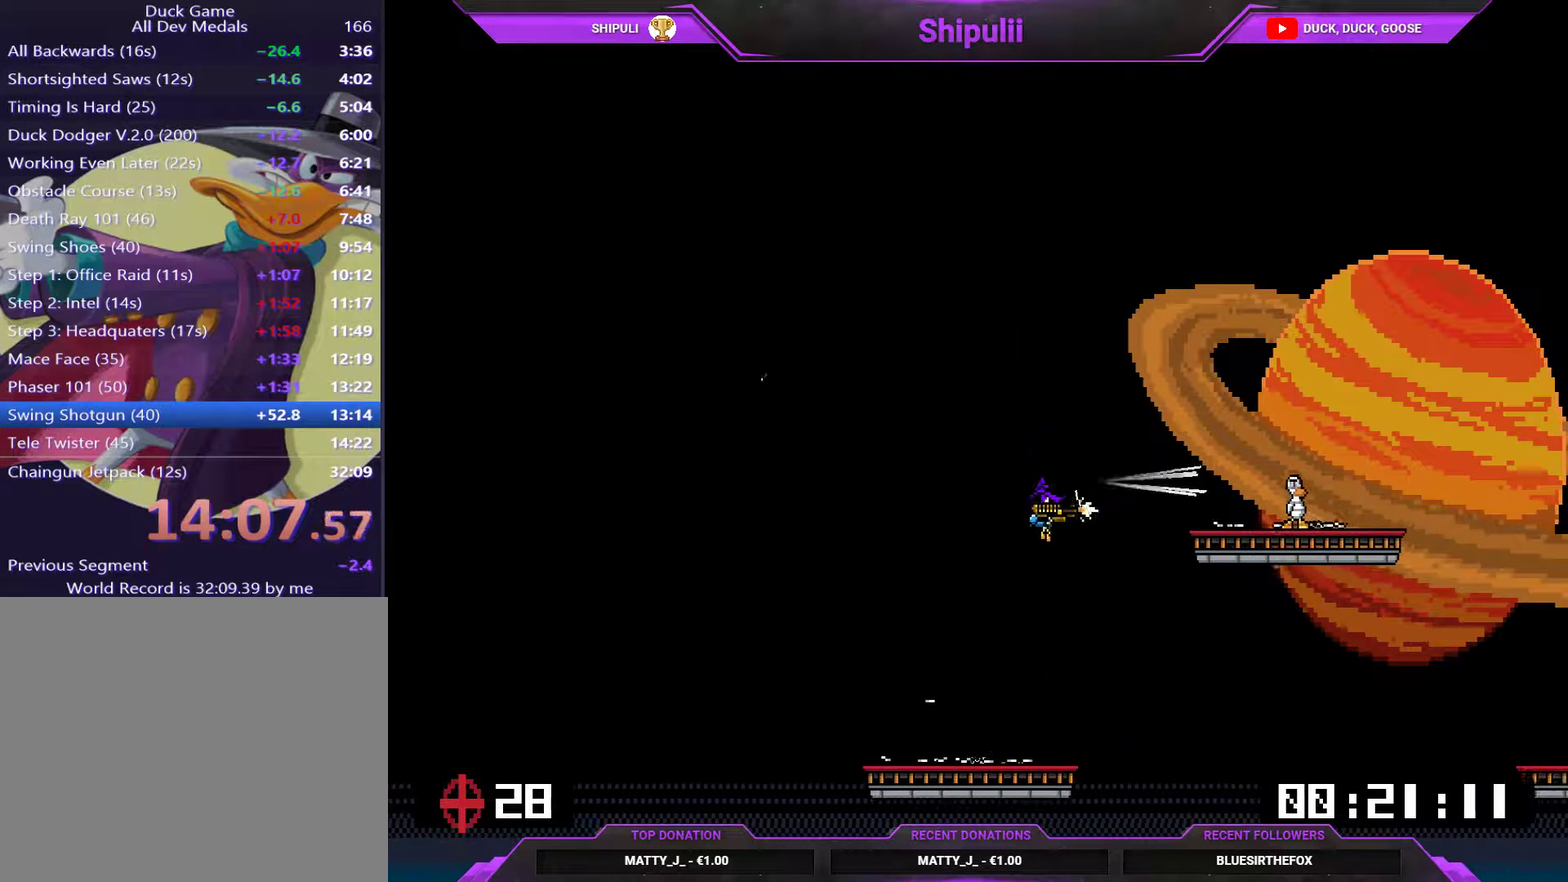
{"buttons": ["DPAD_RIGHT"], "right_stick": "center"}
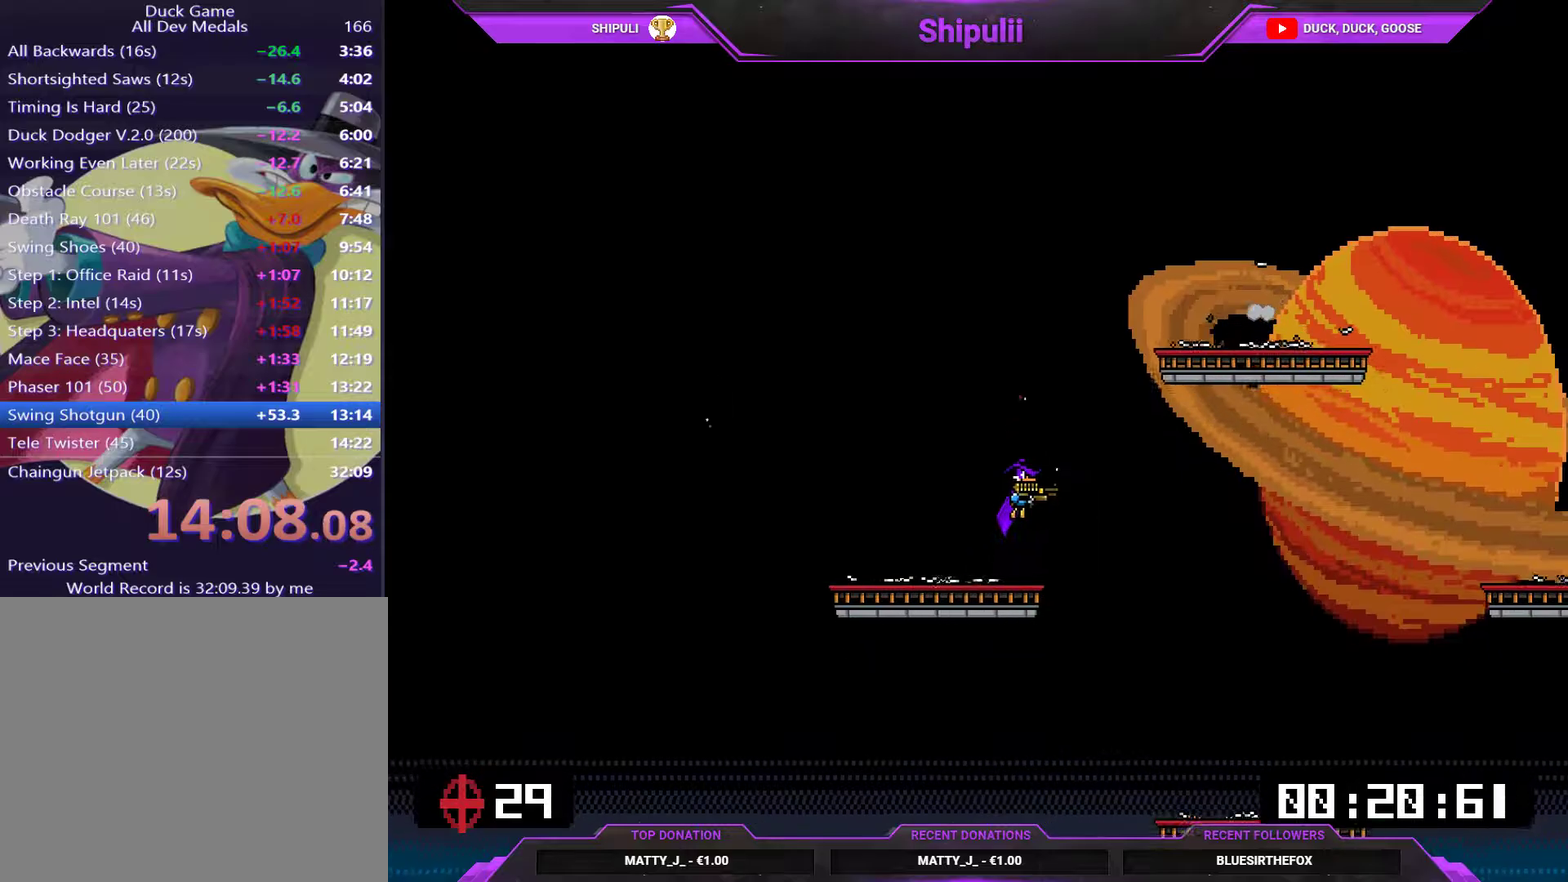
{"buttons": [], "right_stick": "center", "events": [[417, "DPAD_RIGHT", "up"]]}
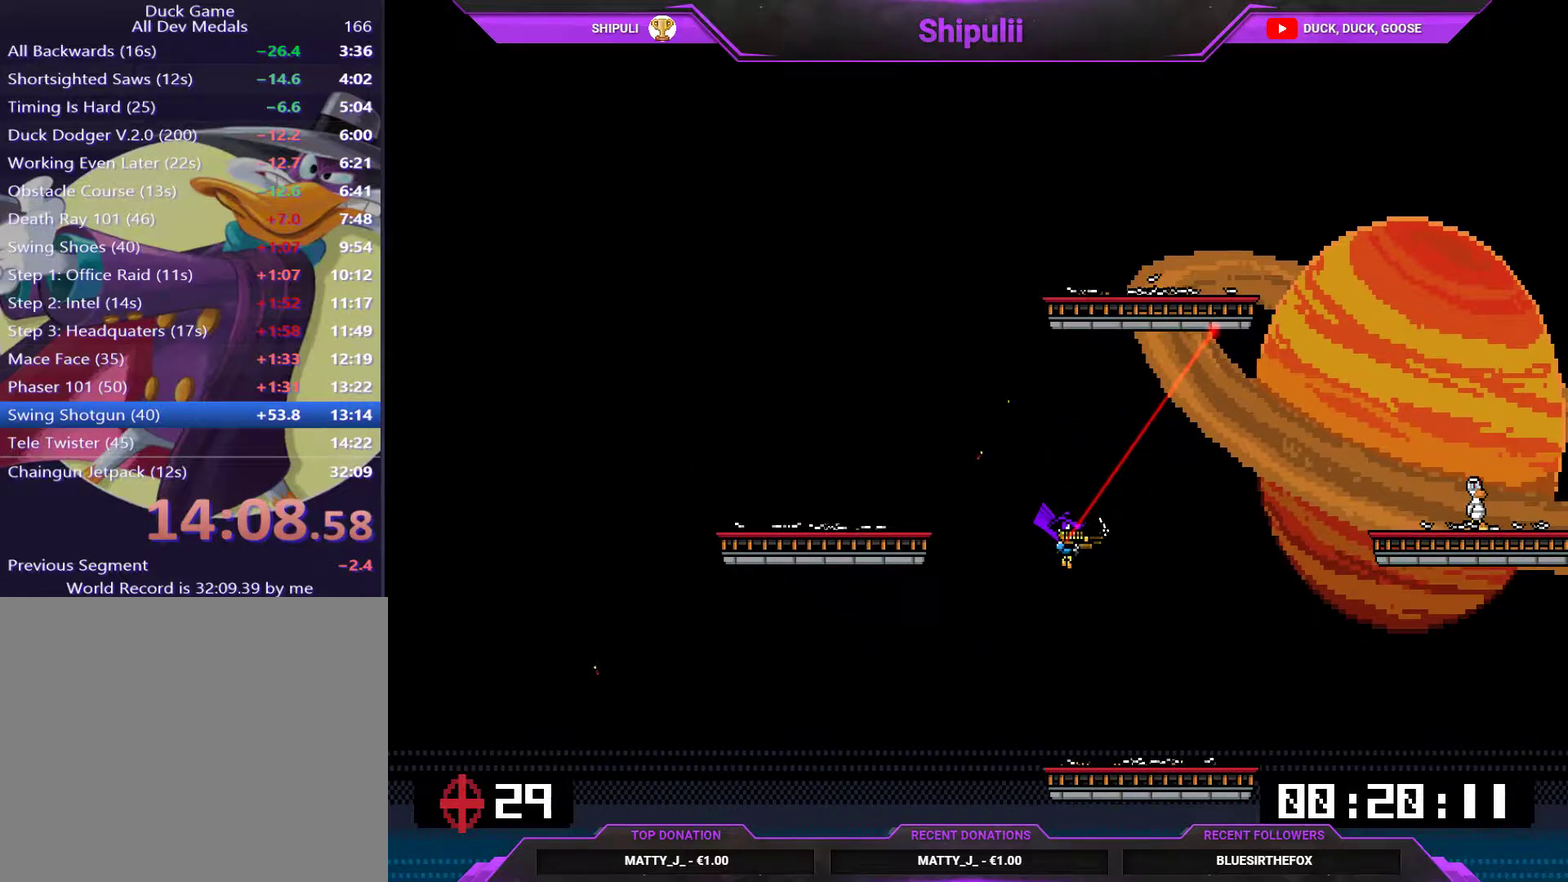
{"buttons": ["DPAD_UP", "DPAD_RIGHT"], "right_stick": "center"}
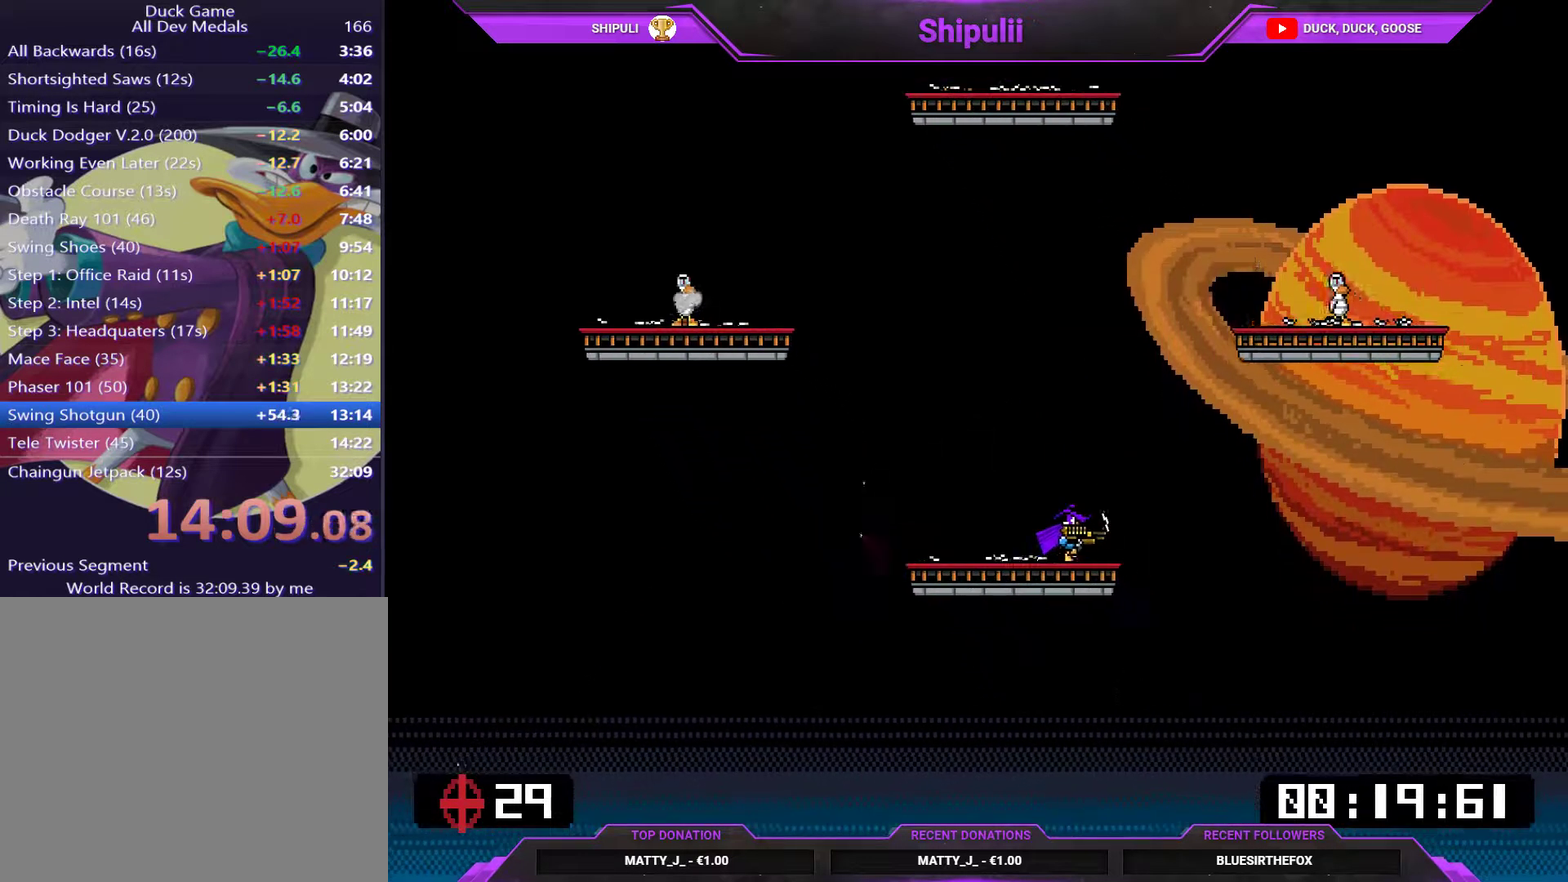
{"buttons": ["DPAD_RIGHT"], "right_stick": "center"}
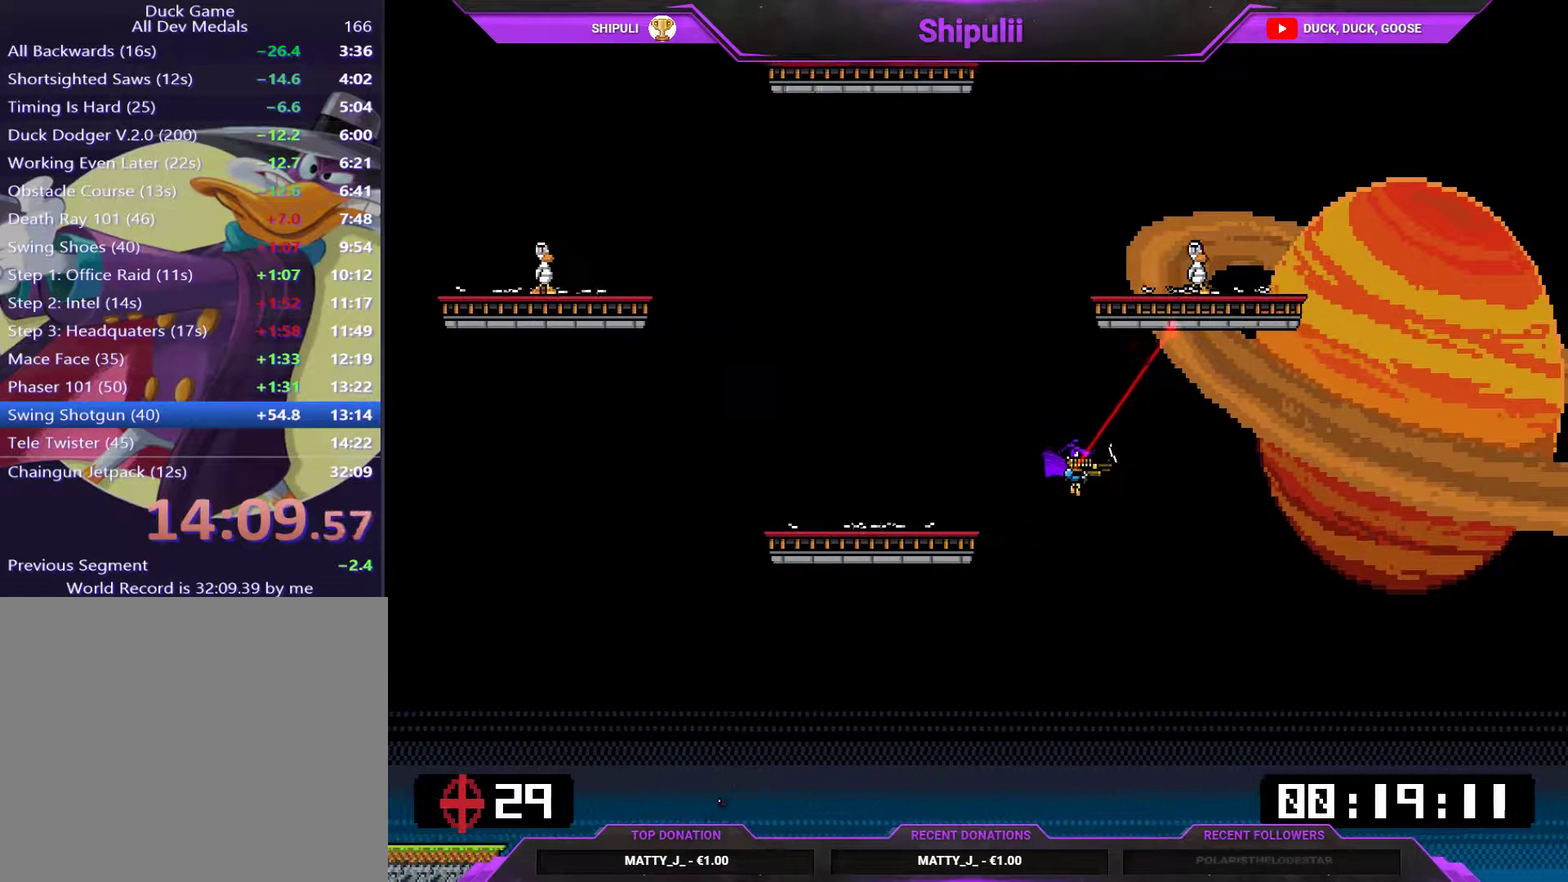
{"buttons": ["CROSS", "DPAD_UP", "DPAD_LEFT"], "right_stick": "center"}
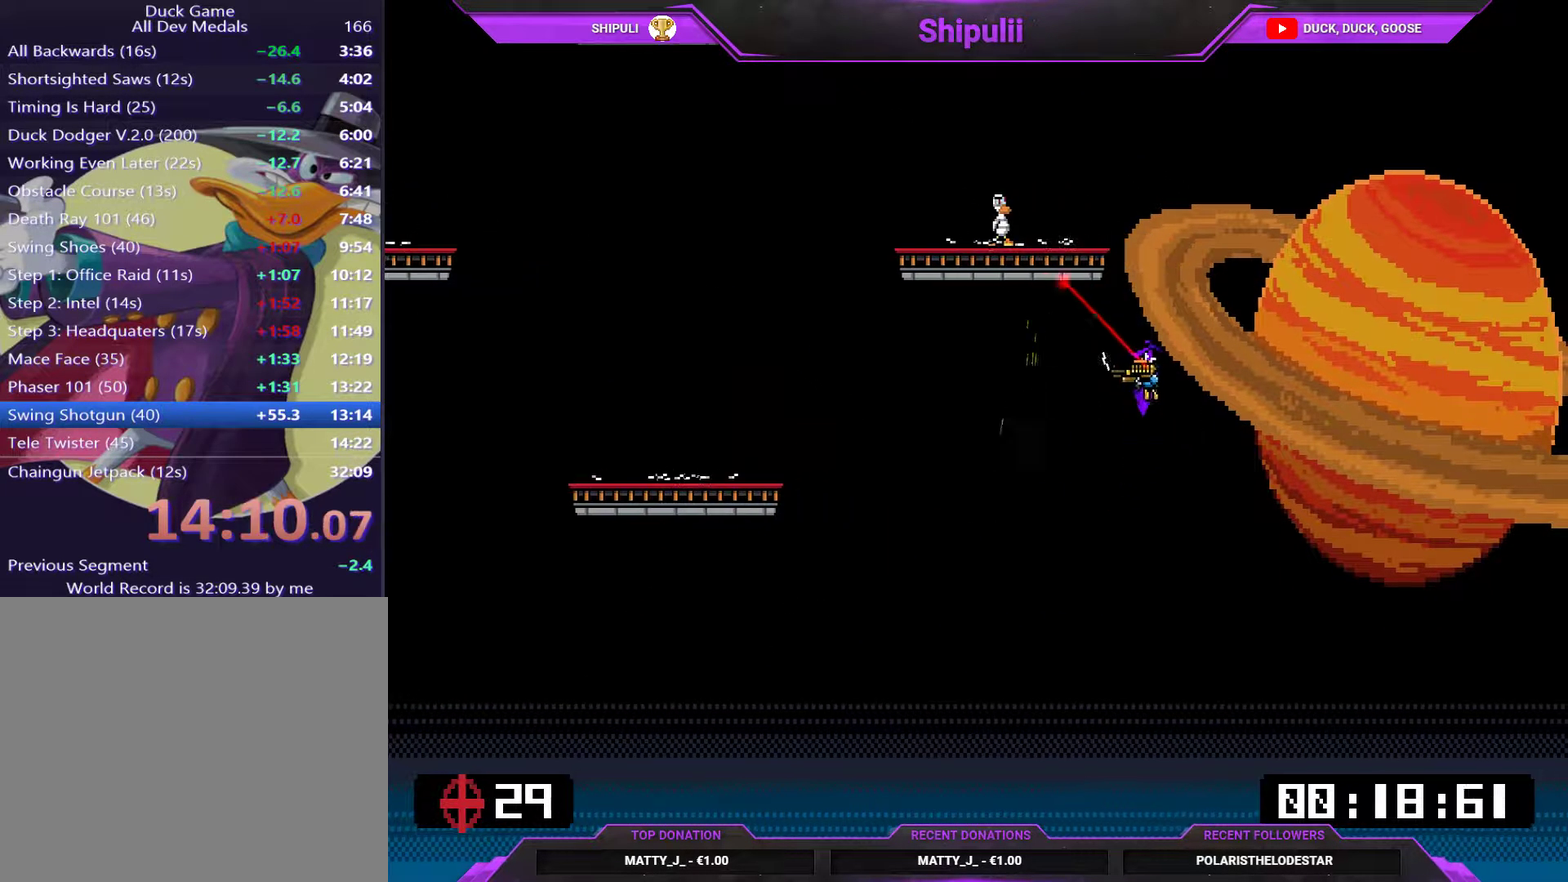
{"buttons": ["DPAD_UP", "DPAD_LEFT"], "right_stick": "center", "events": [[50, "CROSS", "up"], [117, "SQUARE", "down"], [267, "SQUARE", "up"]]}
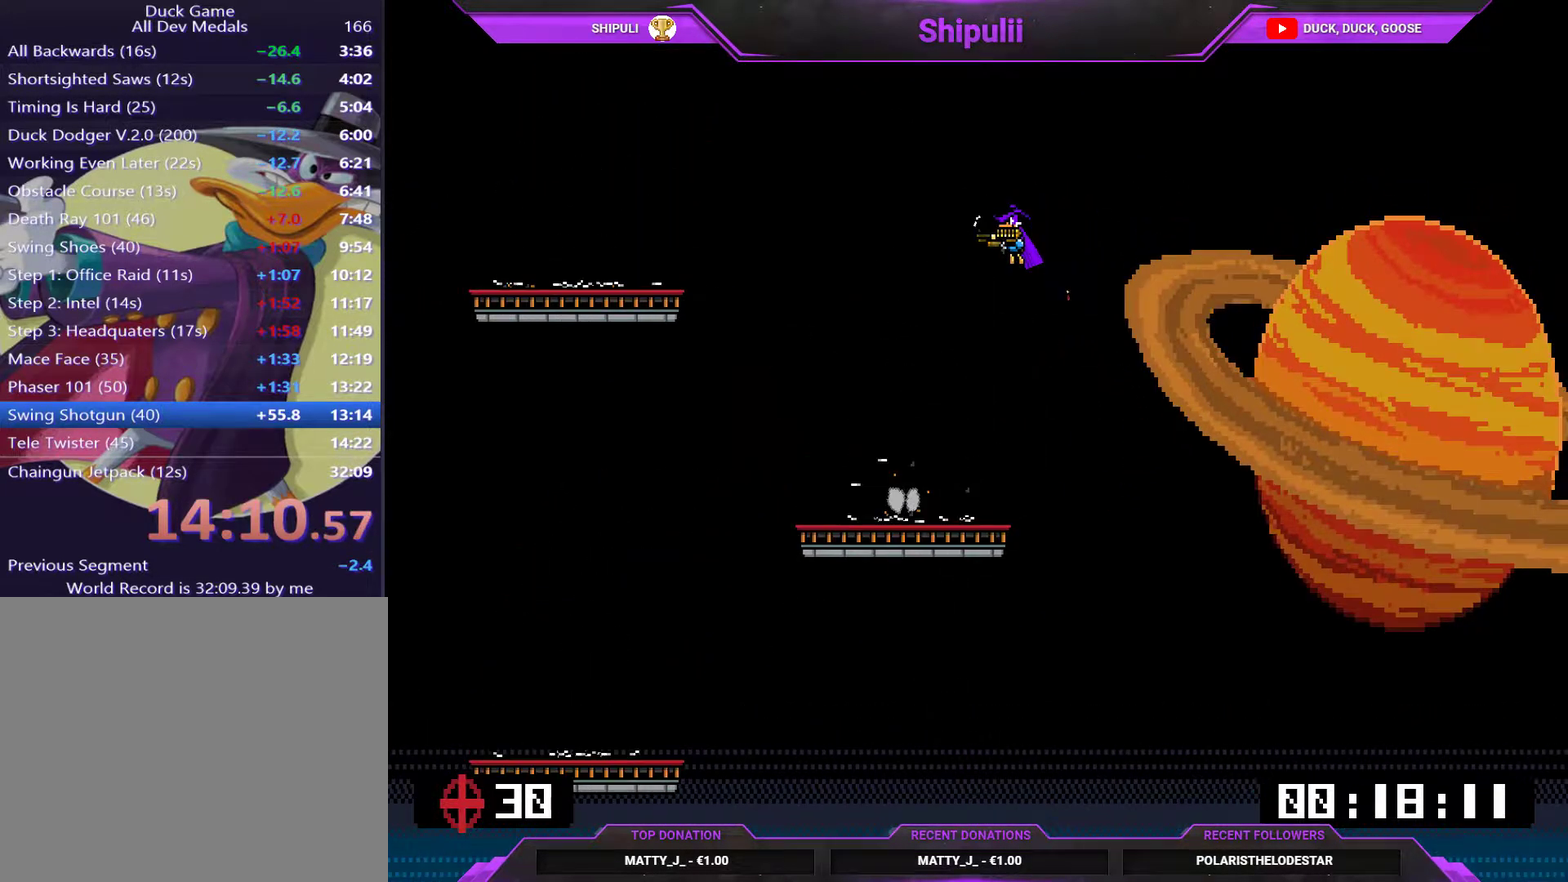
{"buttons": ["DPAD_UP", "DPAD_LEFT"], "right_stick": "center", "events": []}